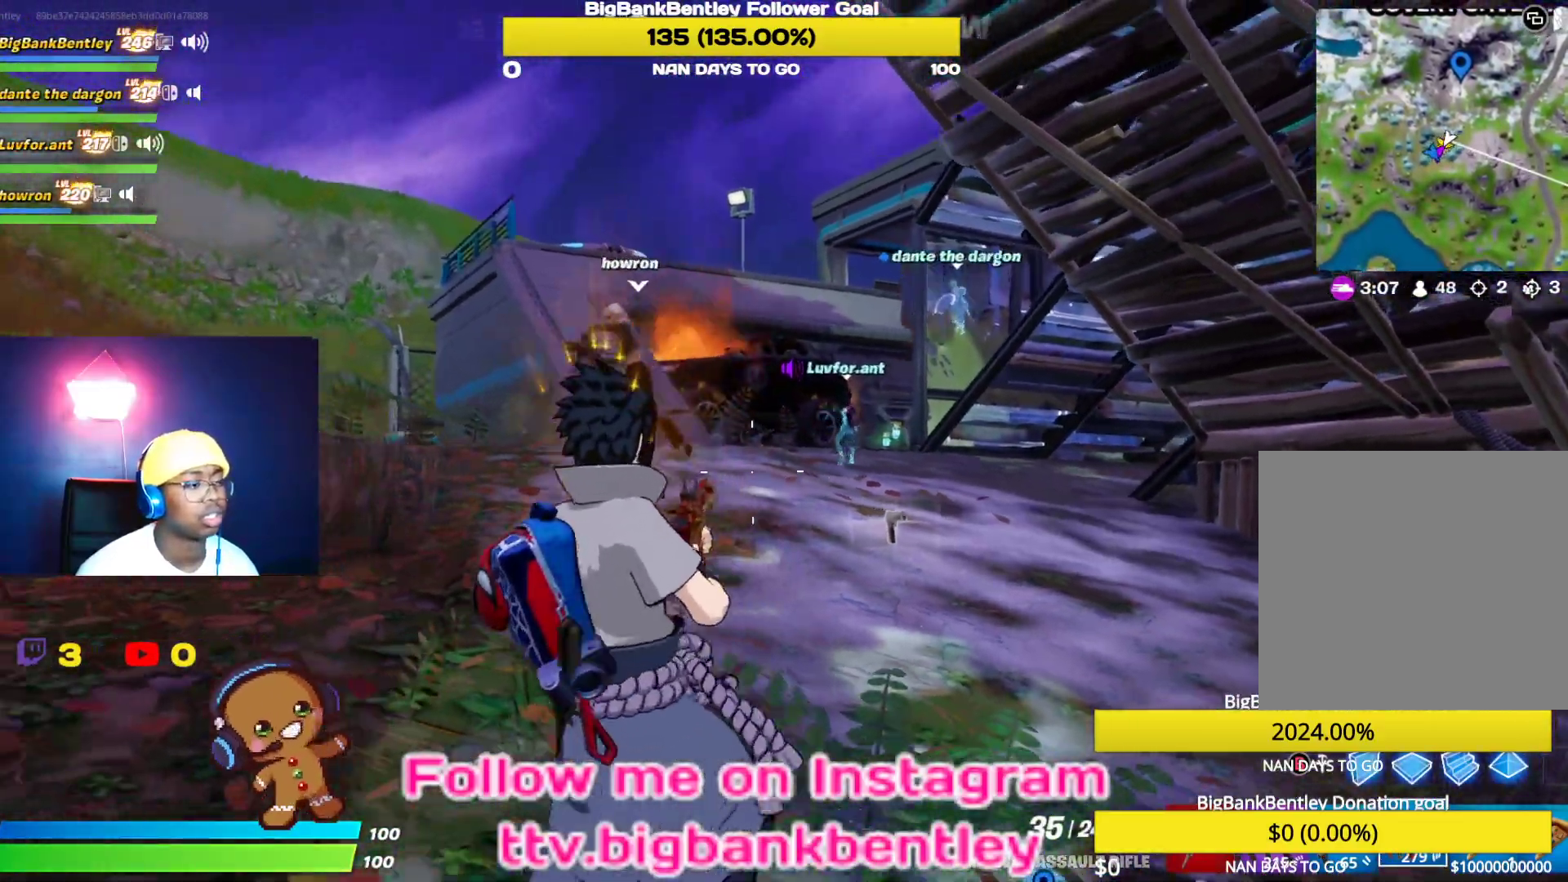
Gameplay with a controller (Xbox layout); each line is a JSON object with the inputs held at the frame after it. "events" lists button and stick changes between this image and that frame as [ms after this image, input, new state], when the widget could be followed in between.
{"buttons": [], "left_stick": "down-left", "right_stick": "center", "events": [[500, "right_stick", "center"]]}
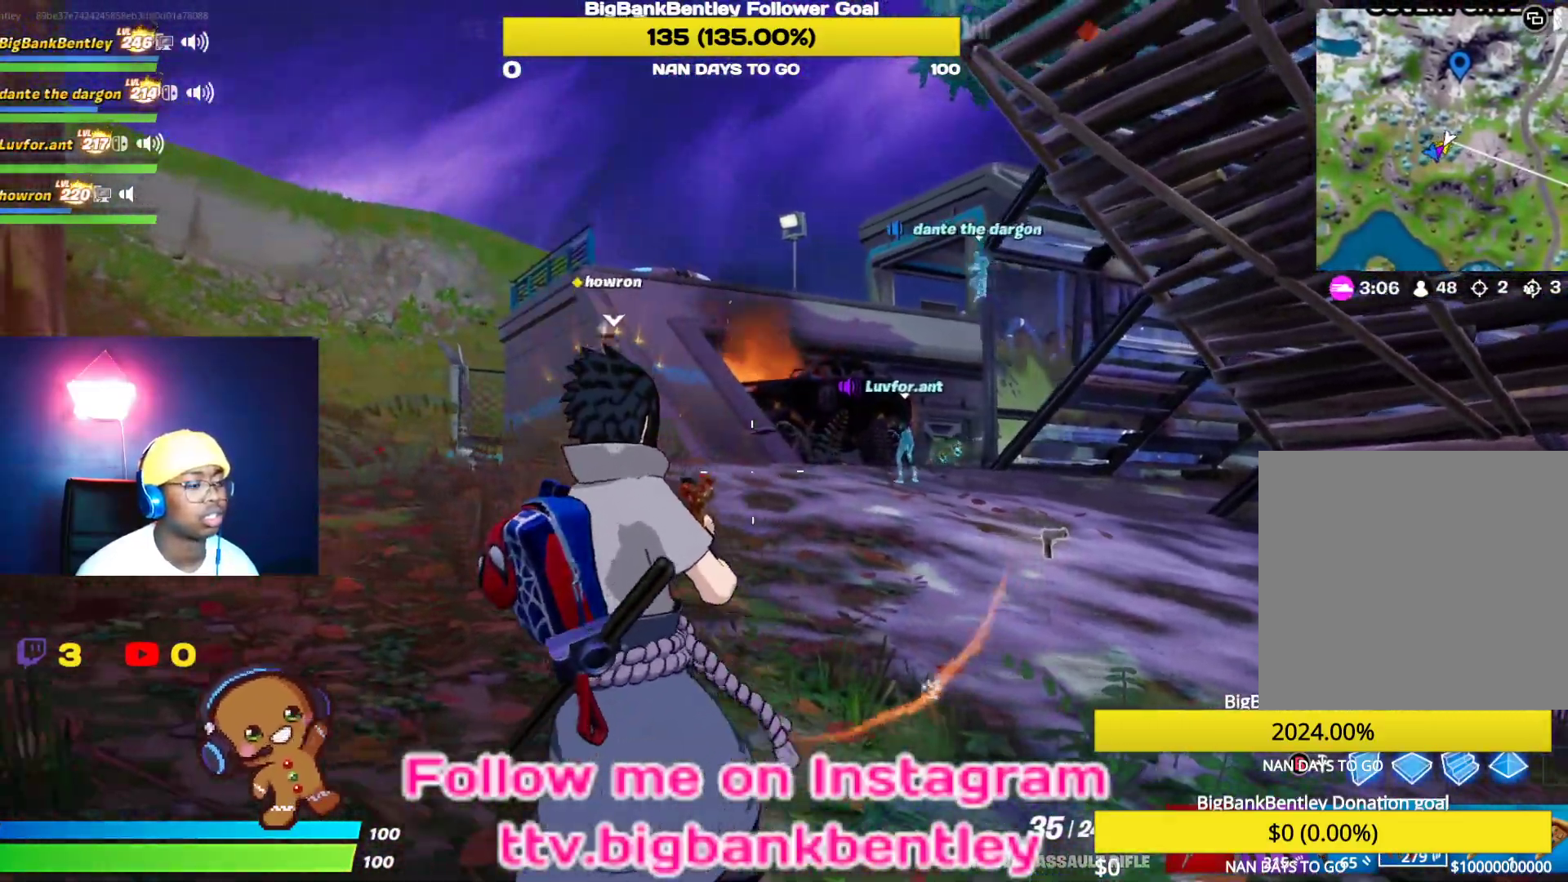
{"buttons": [], "left_stick": "down-left", "right_stick": "left", "events": [[317, "right_stick", "left"]]}
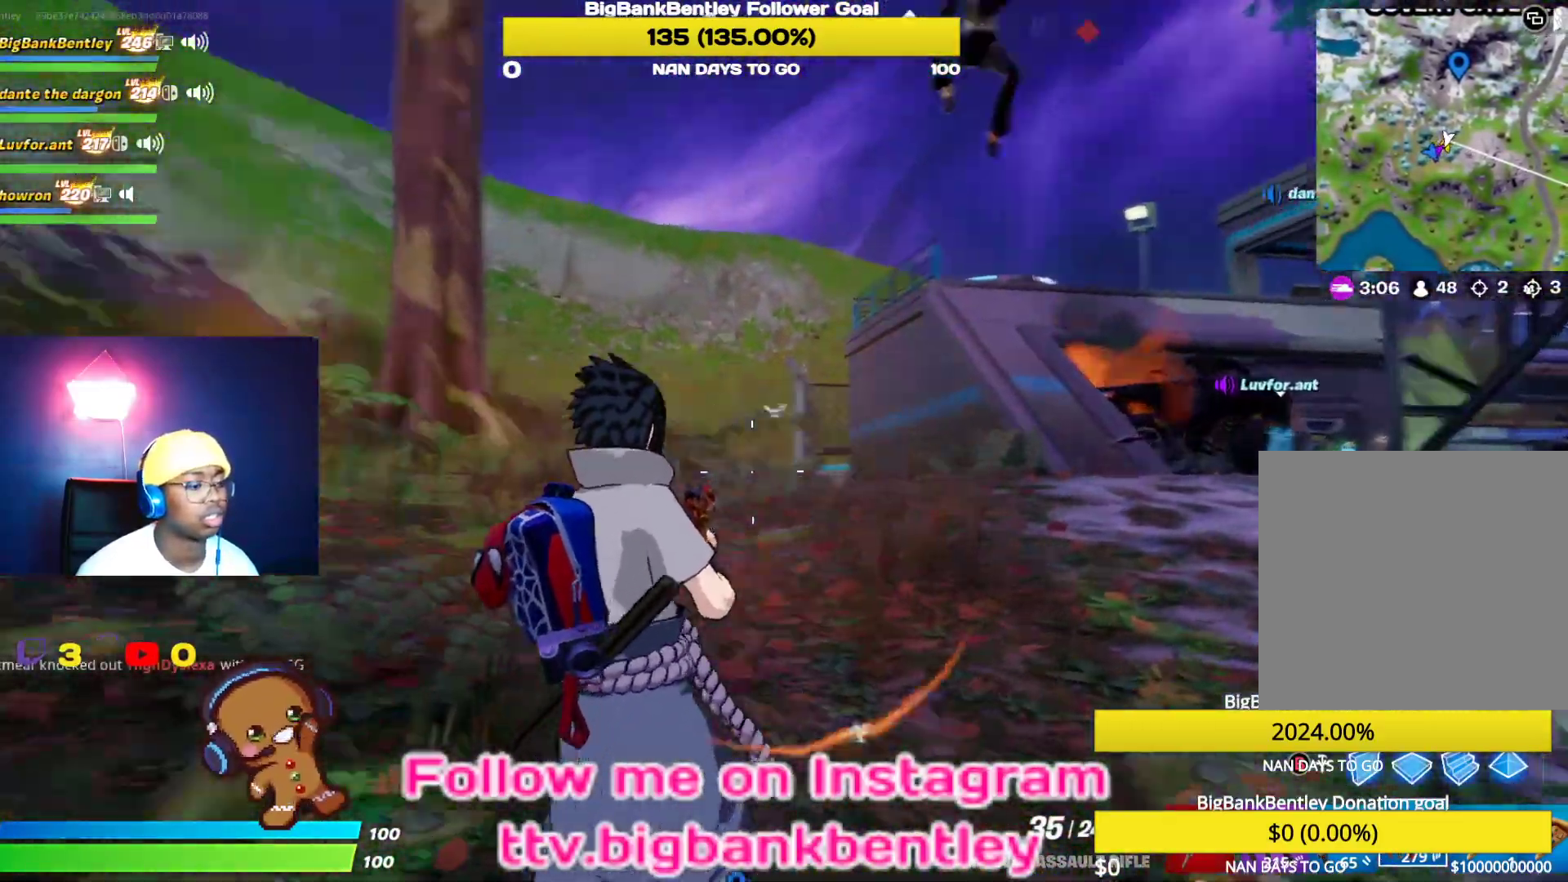
{"buttons": [], "left_stick": "up-left", "right_stick": "left", "events": [[217, "left_stick", "left"], [333, "left_stick", "up-left"]]}
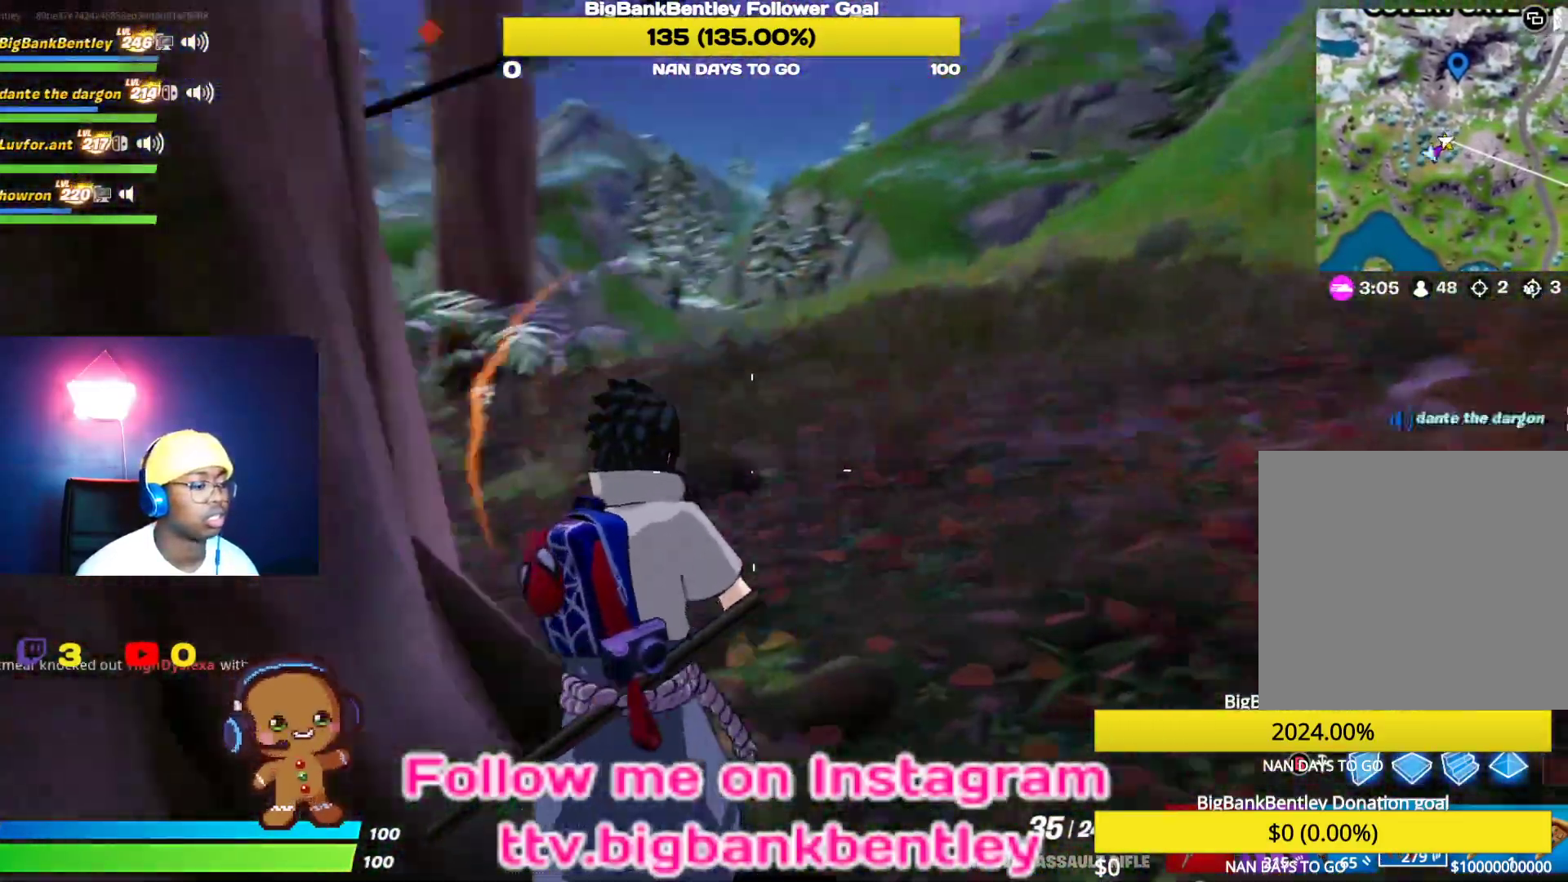
{"buttons": ["Y"], "left_stick": "up-right", "right_stick": "center", "events": [[133, "left_stick", "up"], [283, "left_stick", "up-right"], [300, "right_stick", "center"], [500, "Y", "down"]]}
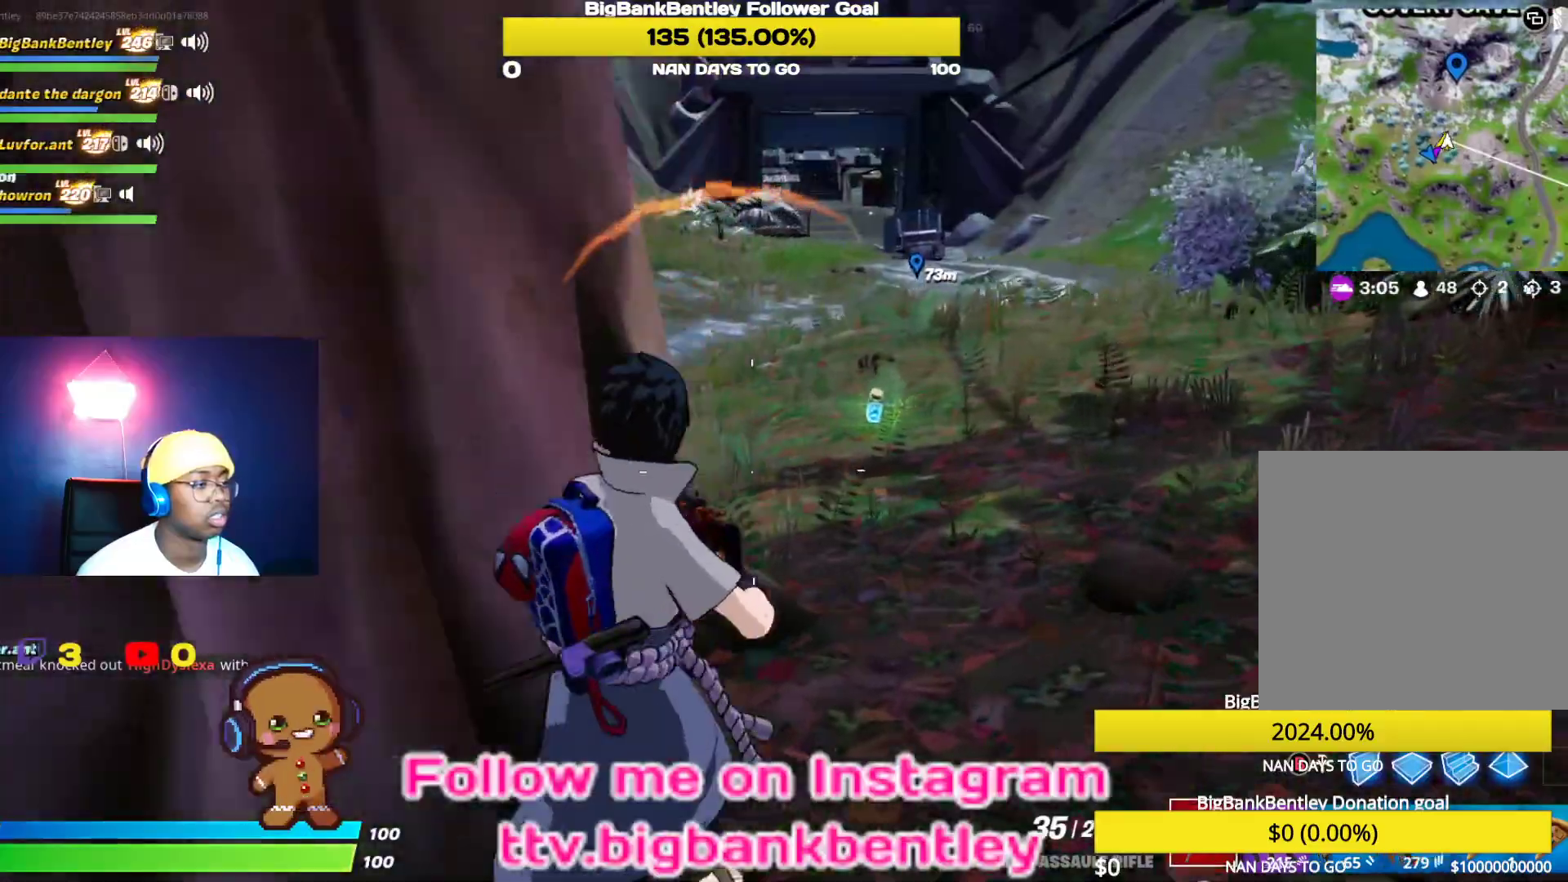
{"buttons": [], "left_stick": "up-right", "right_stick": "up-left", "events": [[100, "Y", "up"], [300, "right_stick", "up-left"]]}
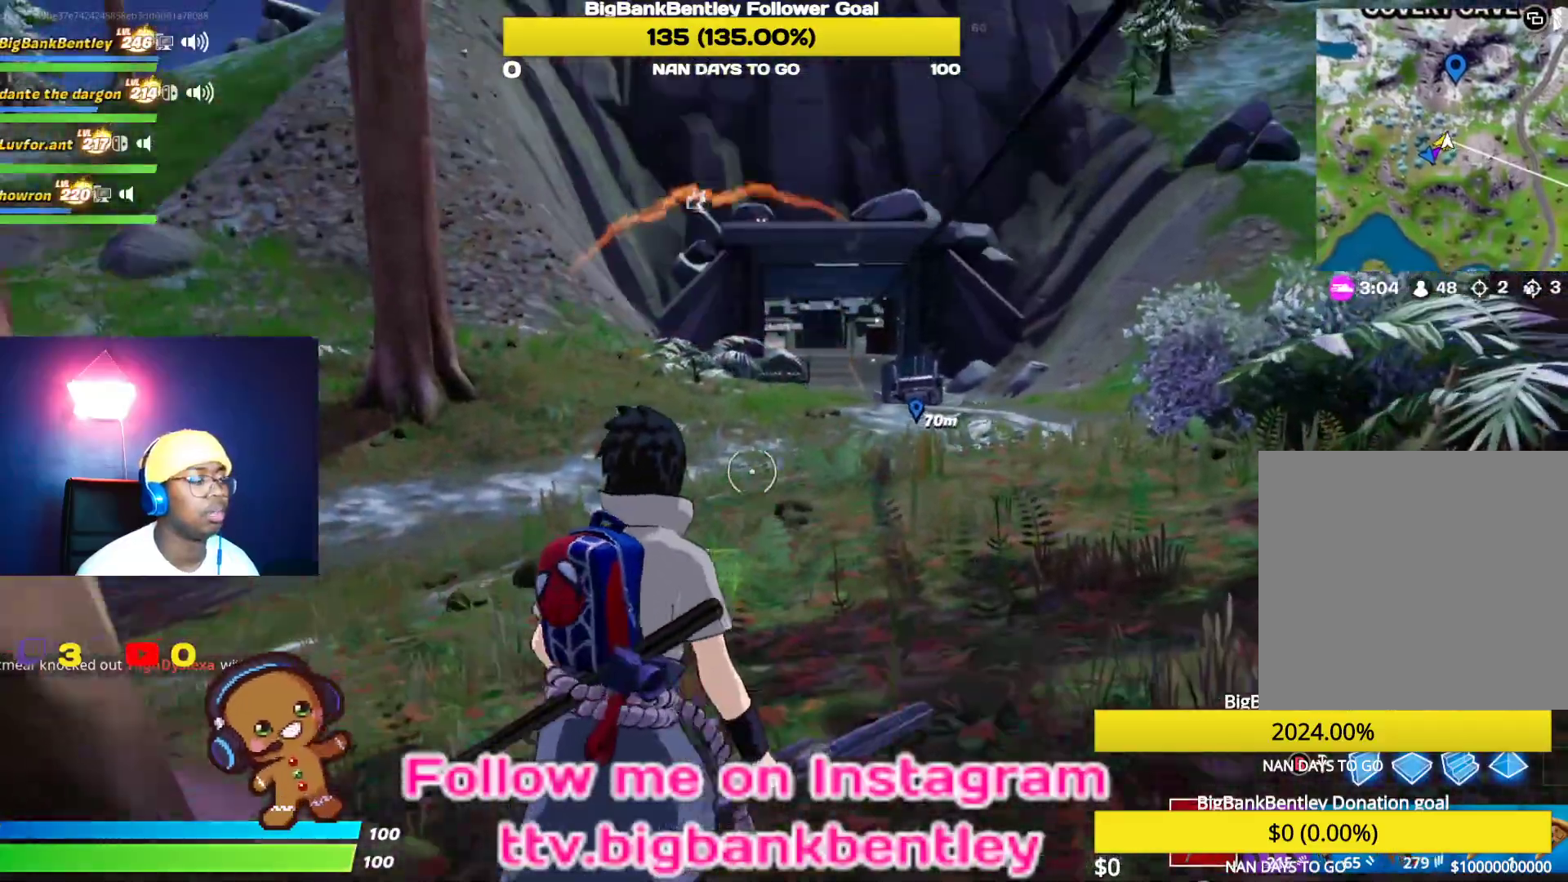
{"buttons": [], "left_stick": "up-right", "right_stick": "up", "events": [[133, "right_stick", "center"], [333, "right_stick", "up"]]}
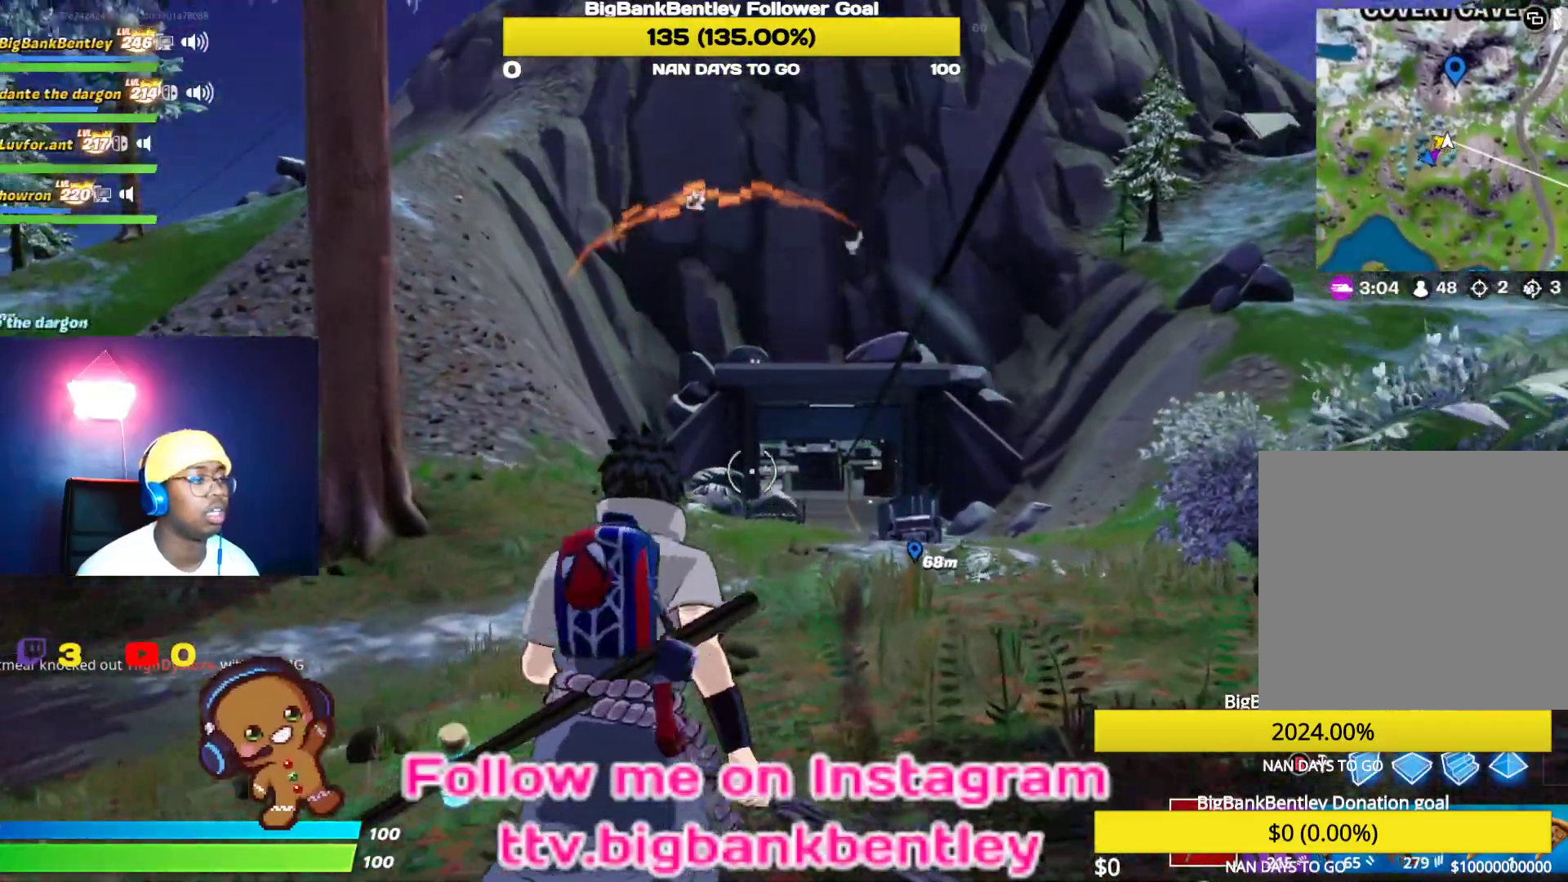
{"buttons": [], "left_stick": "center", "right_stick": "center", "events": [[50, "right_stick", "center"], [167, "A", "down"], [267, "A", "up"], [300, "left_stick", "center"], [433, "DPAD_LEFT", "down"], [500, "DPAD_LEFT", "up"]]}
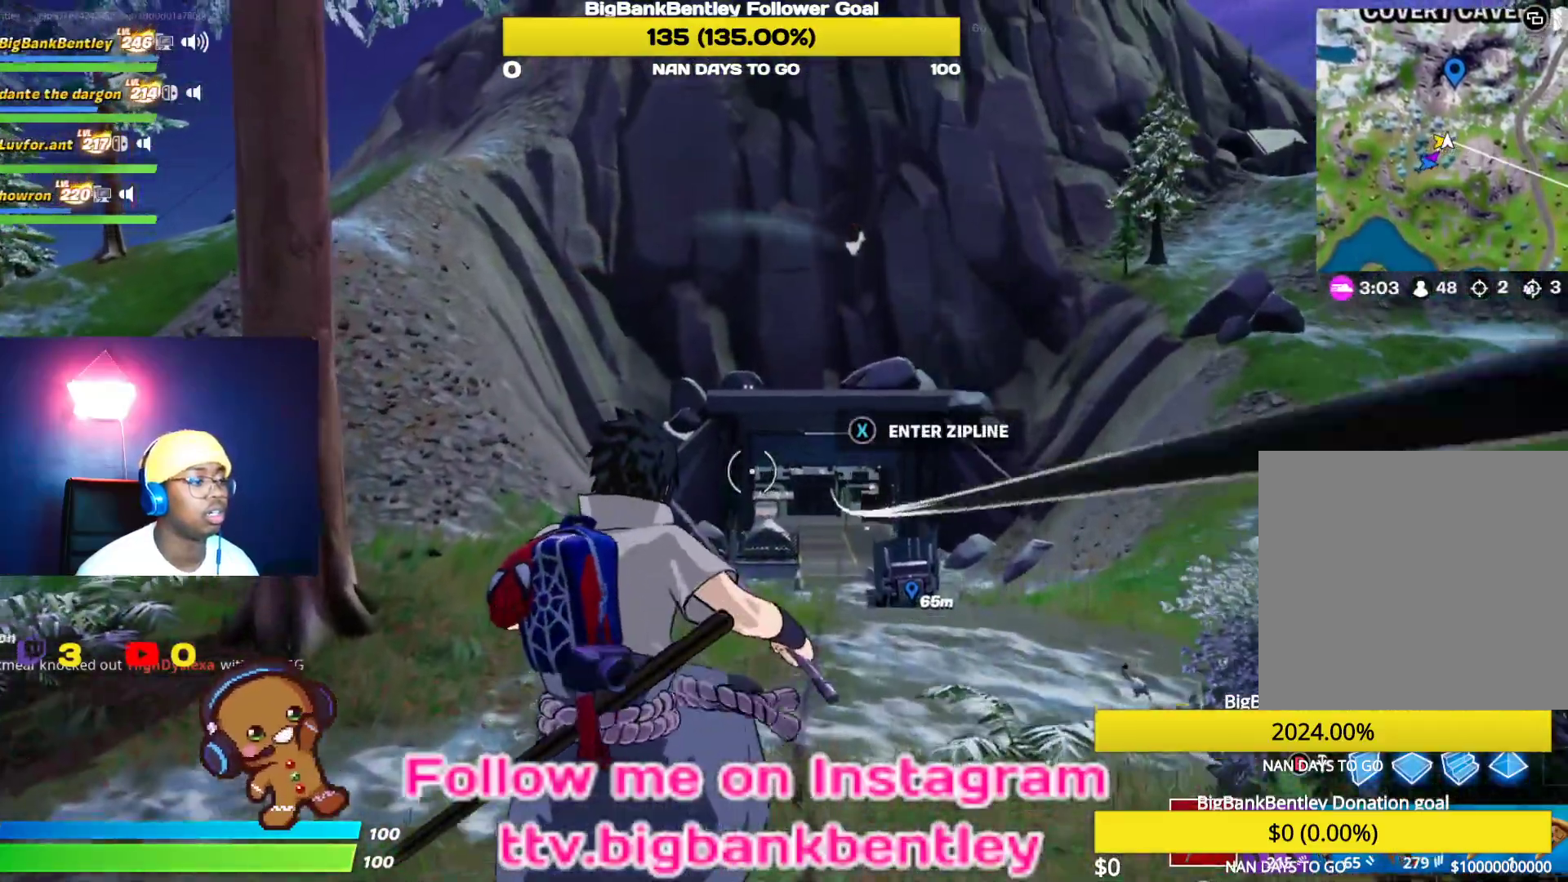
{"buttons": [], "left_stick": "up-right", "right_stick": "center", "events": [[83, "DPAD_LEFT", "down"], [150, "DPAD_LEFT", "up"], [333, "right_stick", "right"], [400, "left_stick", "up-right"], [417, "right_stick", "center"]]}
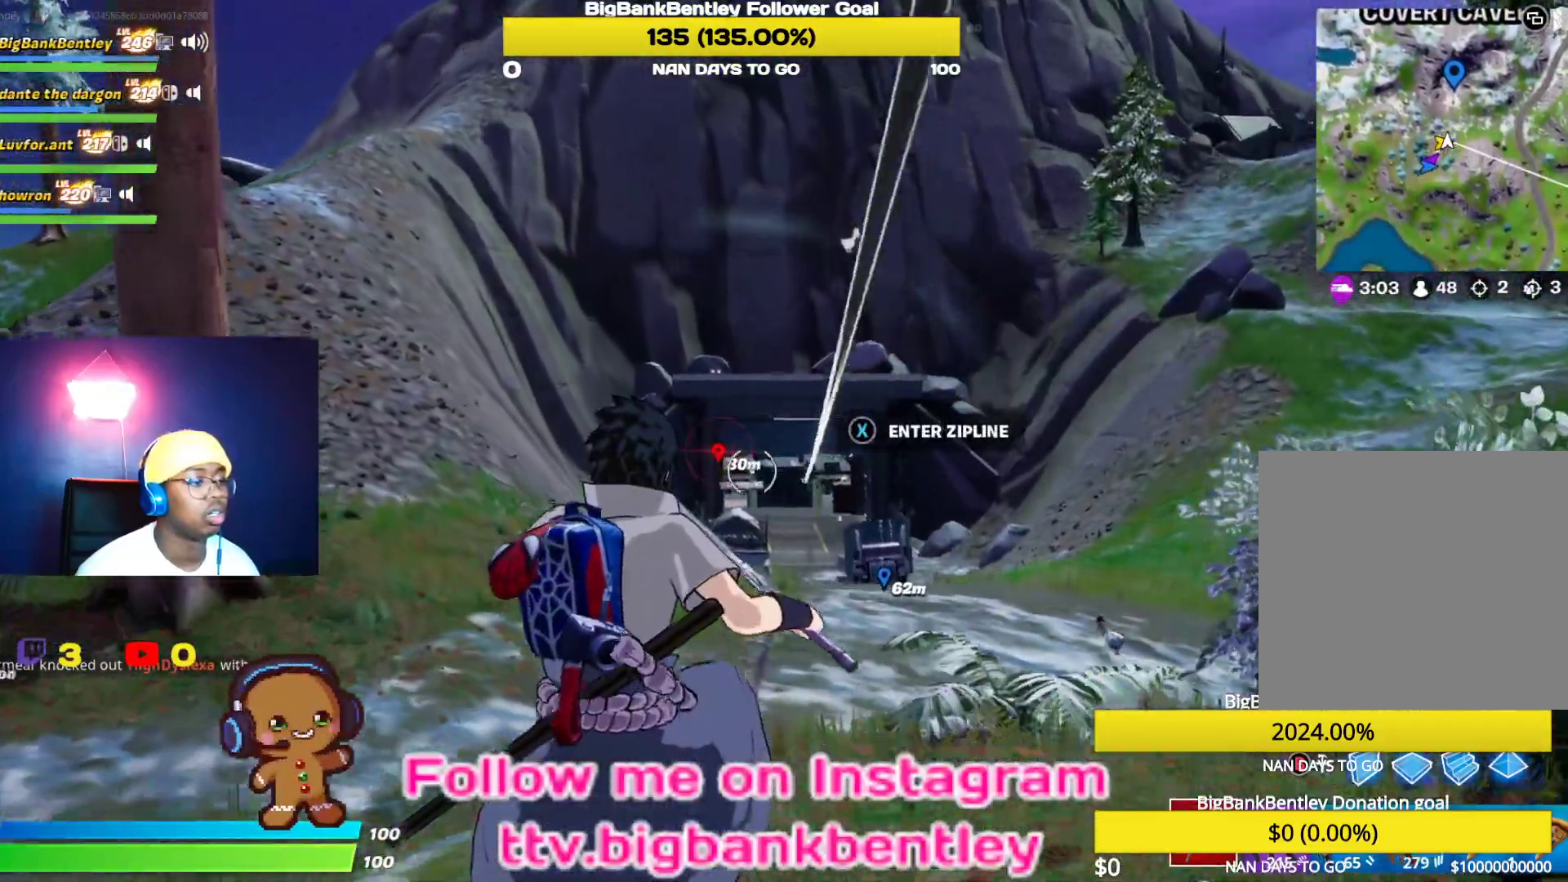
{"buttons": [], "left_stick": "center", "right_stick": "center", "events": [[83, "X", "down"], [217, "X", "up"], [317, "left_stick", "up"], [500, "left_stick", "center"]]}
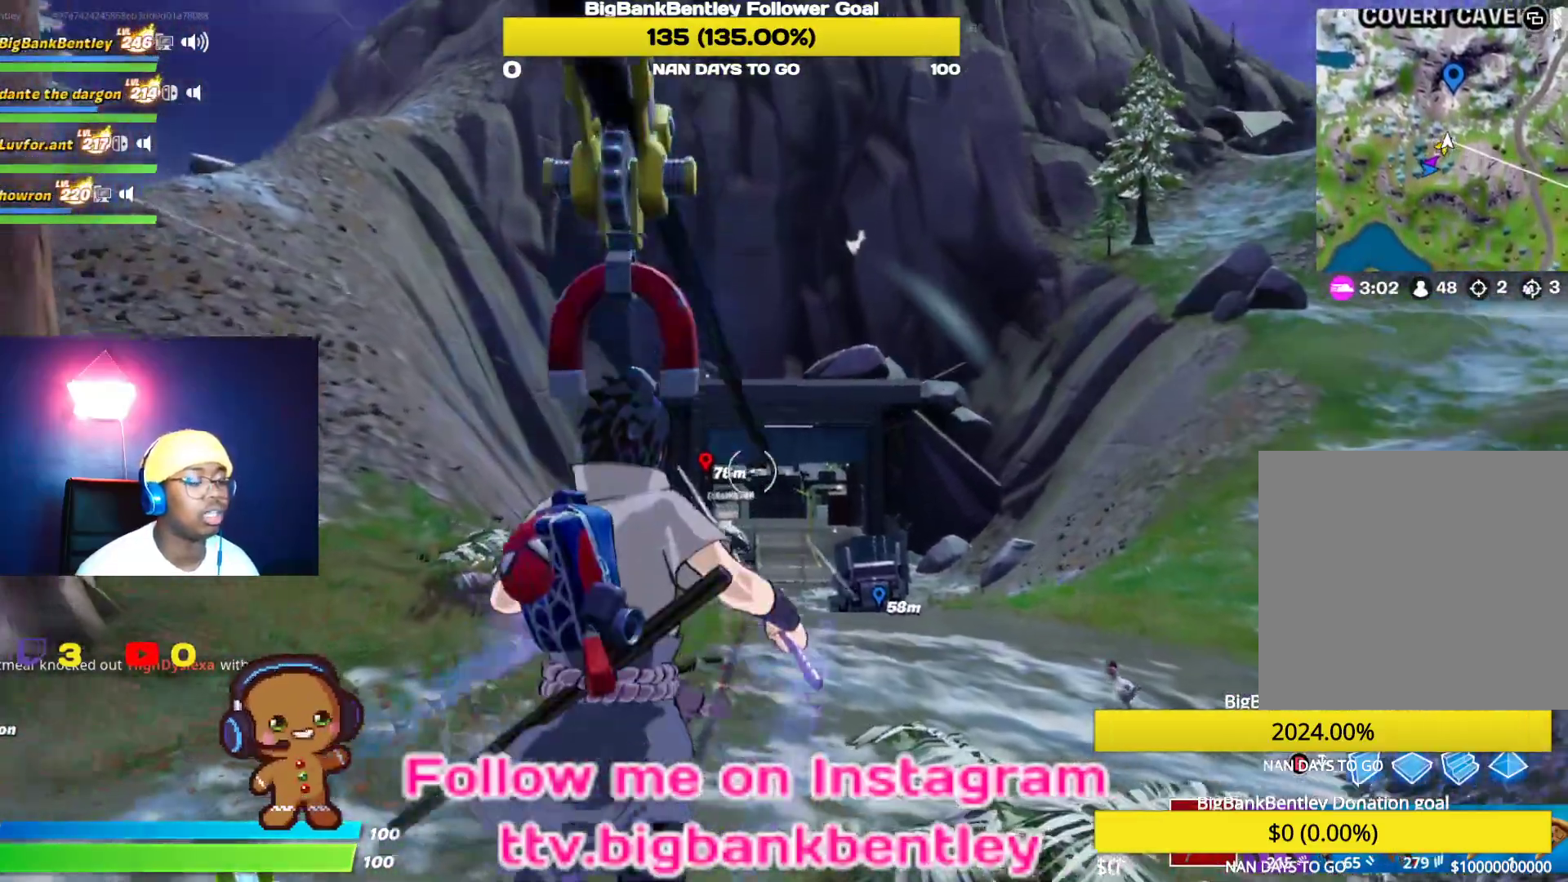
{"buttons": [], "left_stick": "center", "right_stick": "down", "events": [[300, "right_stick", "down-left"], [500, "right_stick", "down"]]}
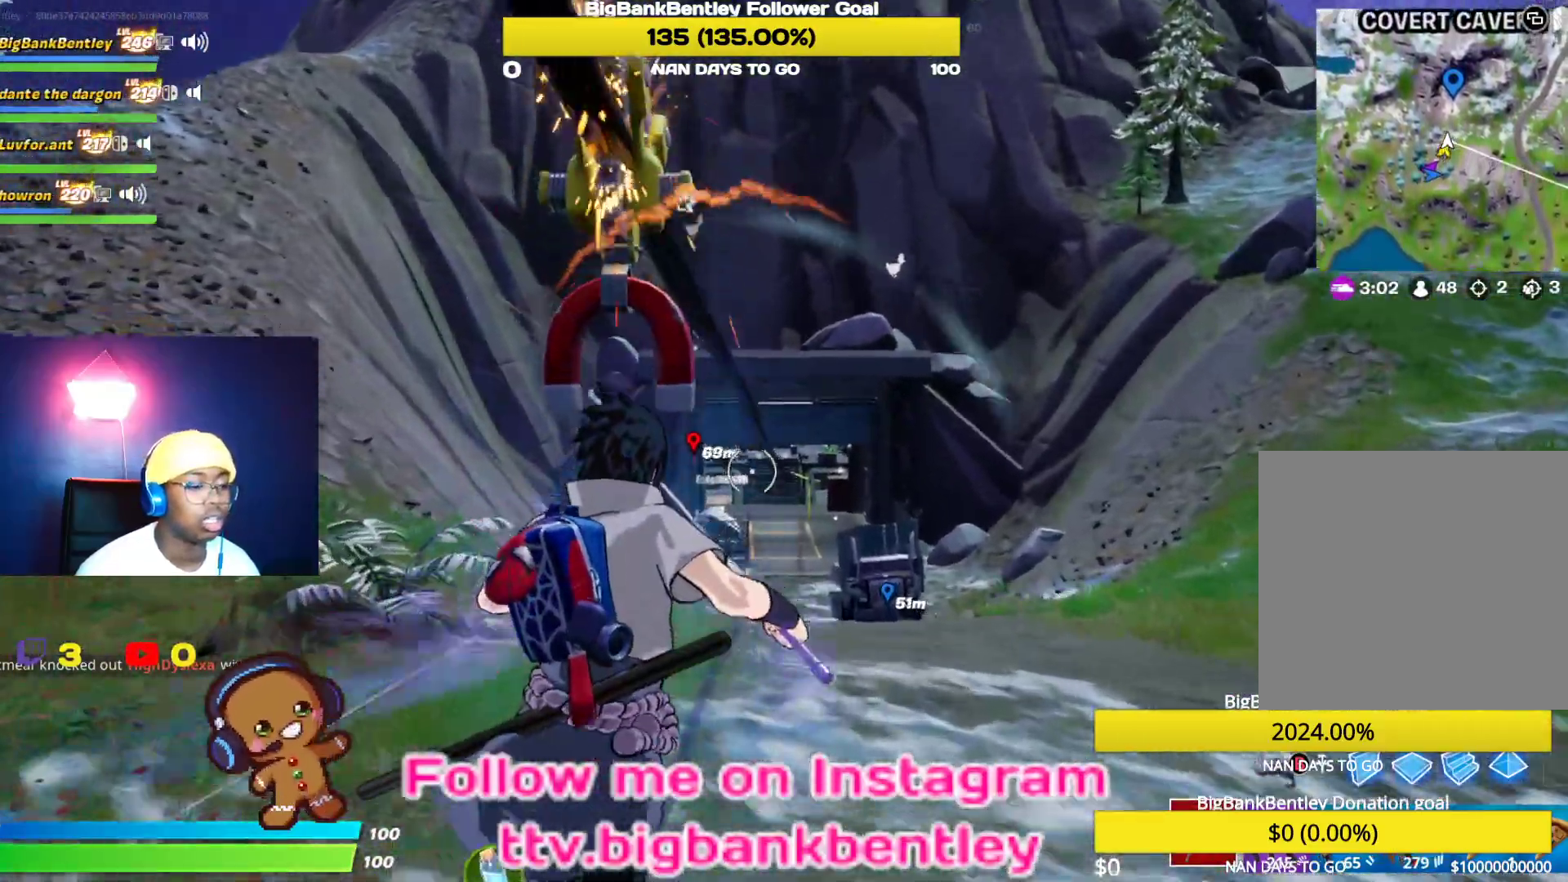
{"buttons": [], "left_stick": "center", "right_stick": "left", "events": [[33, "right_stick", "down-right"], [133, "right_stick", "down"], [217, "R1", "down"], [250, "right_stick", "left"], [350, "R1", "up"]]}
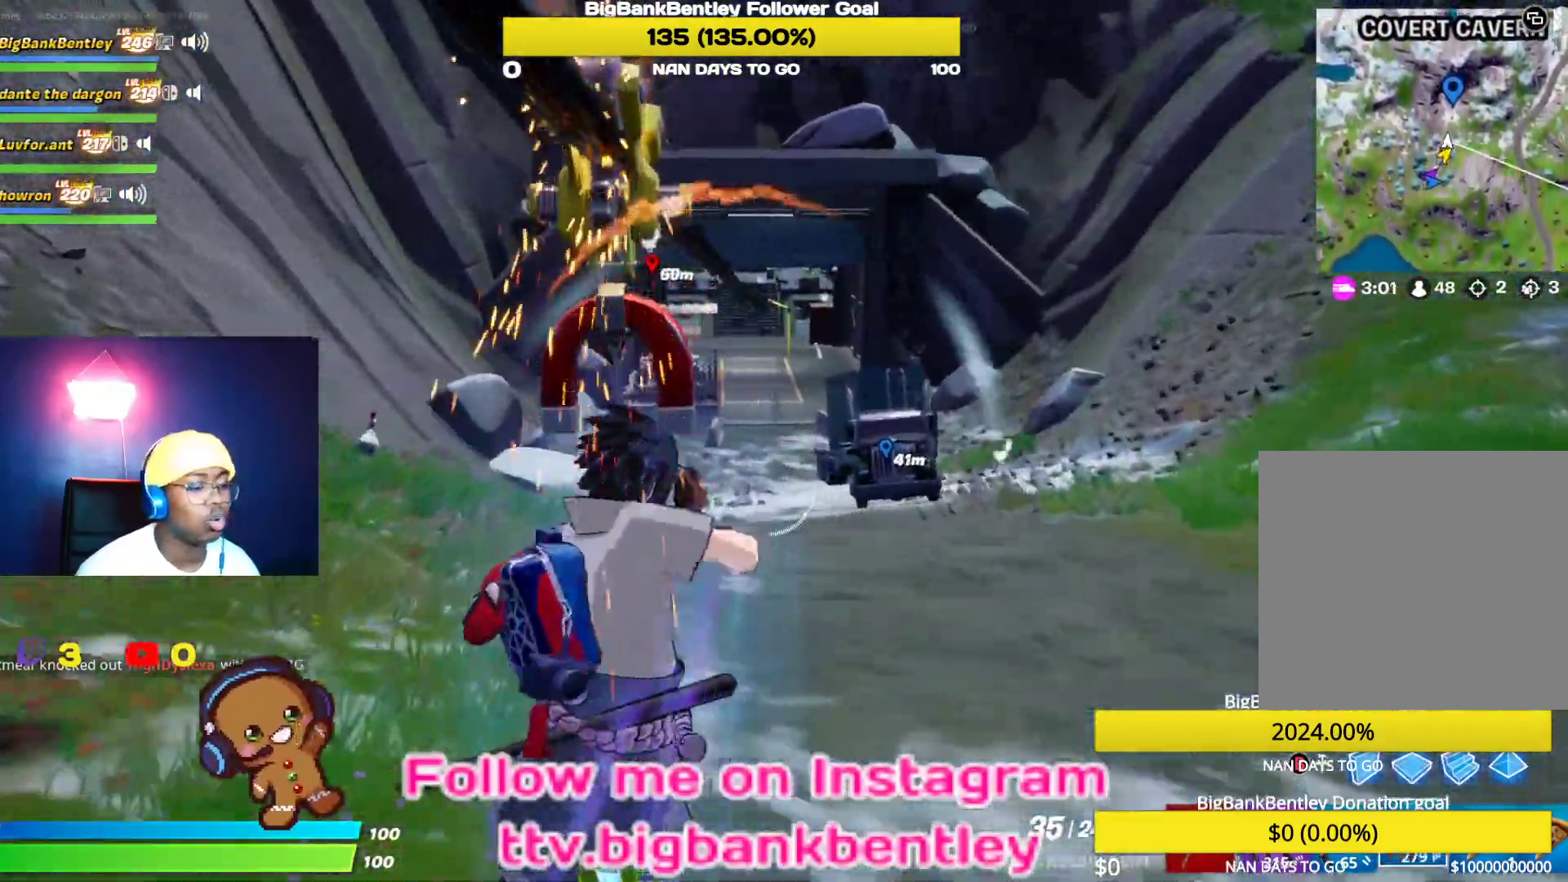
{"buttons": [], "left_stick": "center", "right_stick": "up-left", "events": [[333, "right_stick", "up-left"], [367, "L1", "down"], [450, "L1", "up"]]}
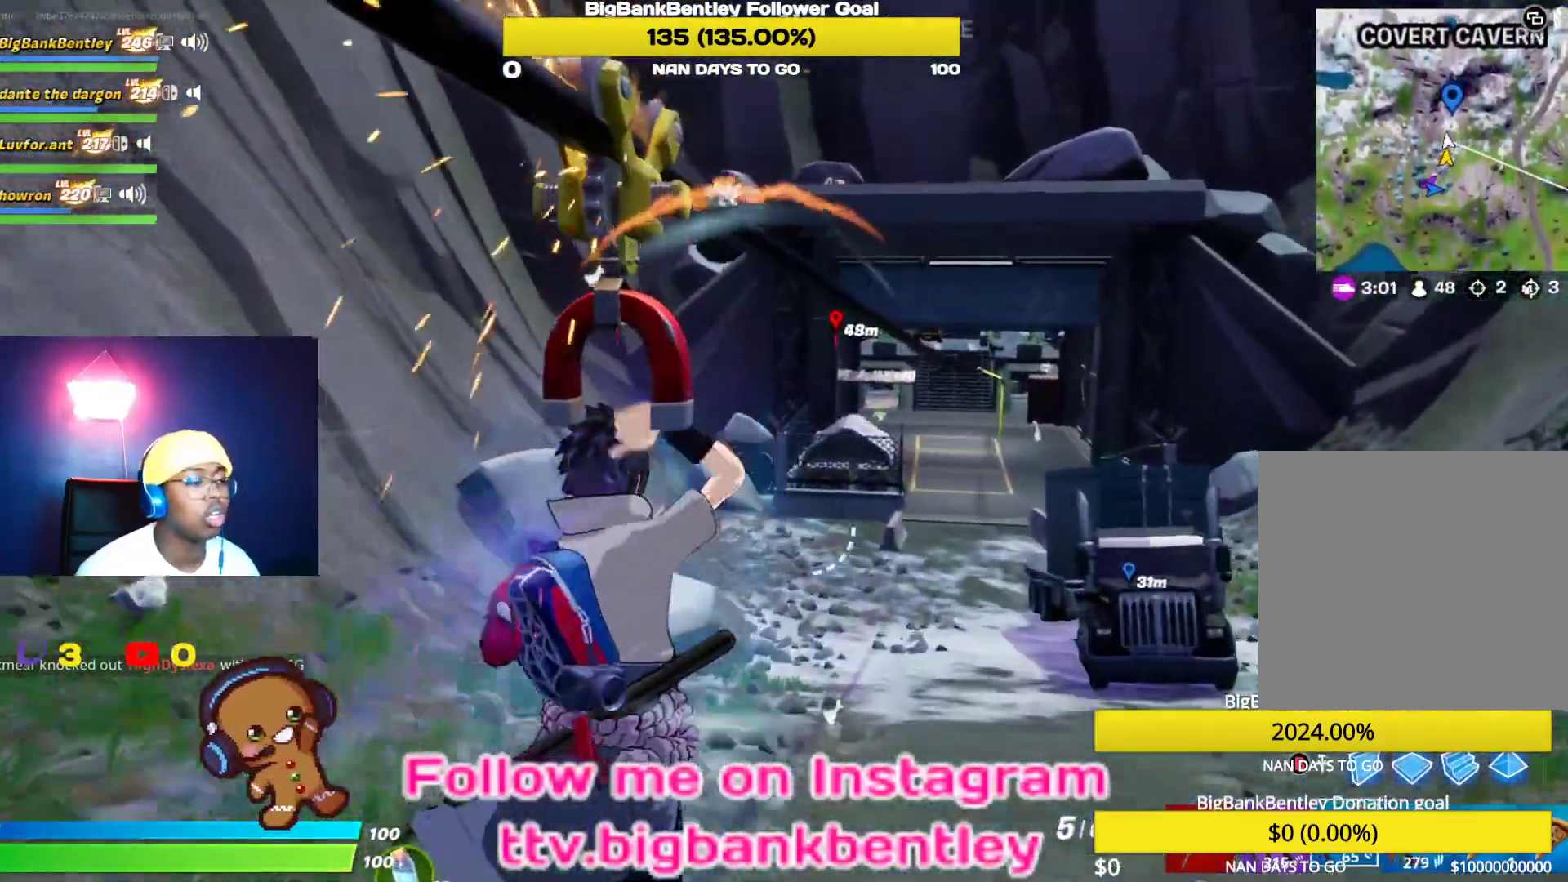
{"buttons": [], "left_stick": "center", "right_stick": "up", "events": [[50, "L1", "down"], [83, "right_stick", "center"], [167, "L1", "up"], [350, "right_stick", "up"]]}
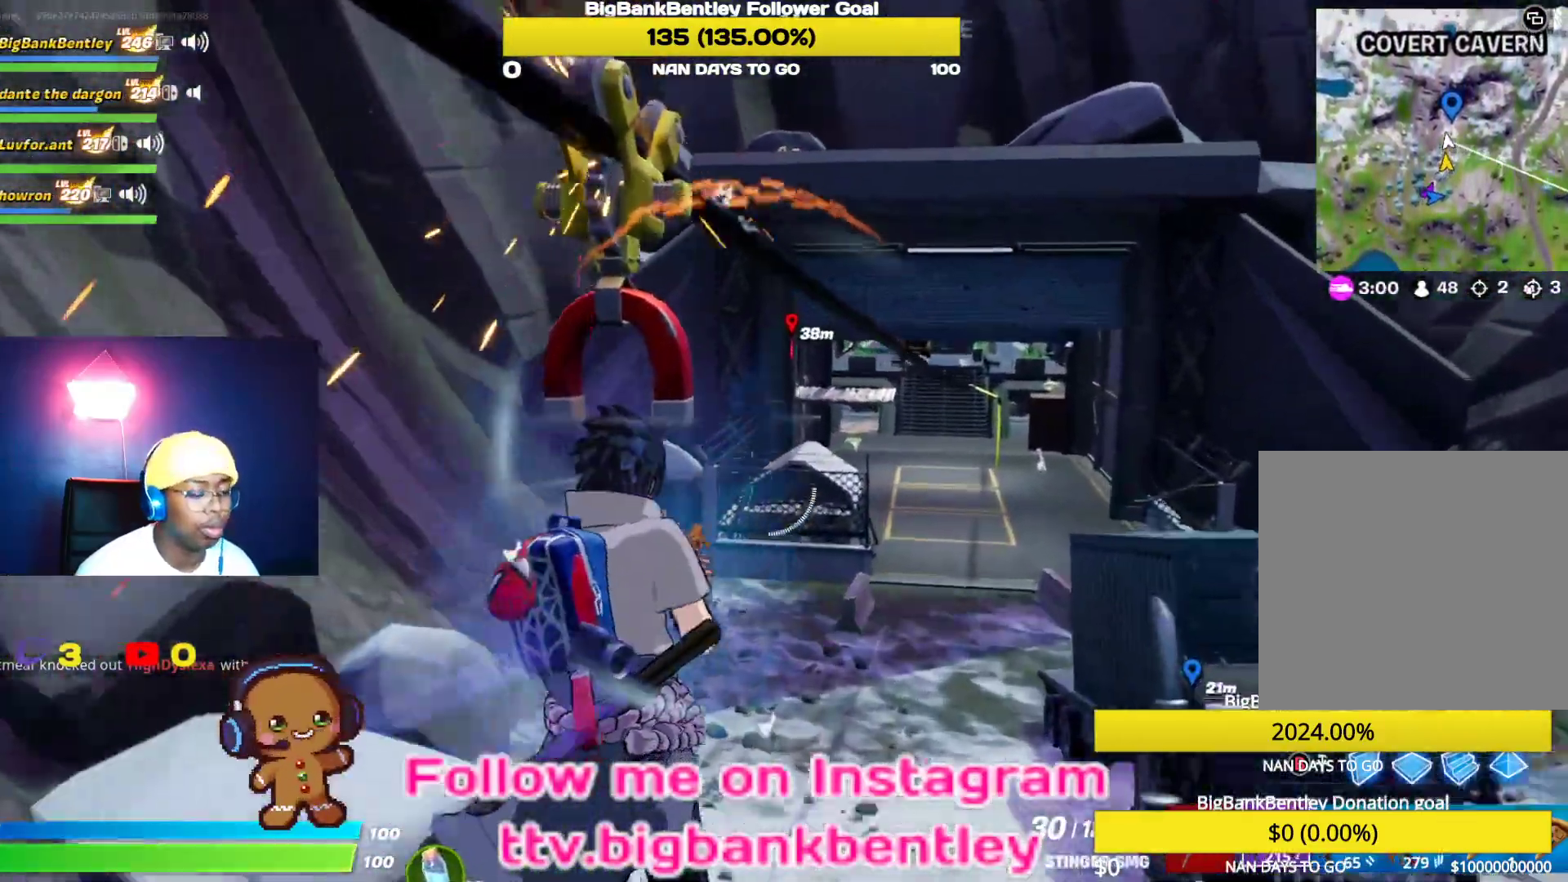
{"buttons": [], "left_stick": "center", "right_stick": "center", "events": [[100, "R1", "down"], [217, "R1", "up"], [250, "right_stick", "center"]]}
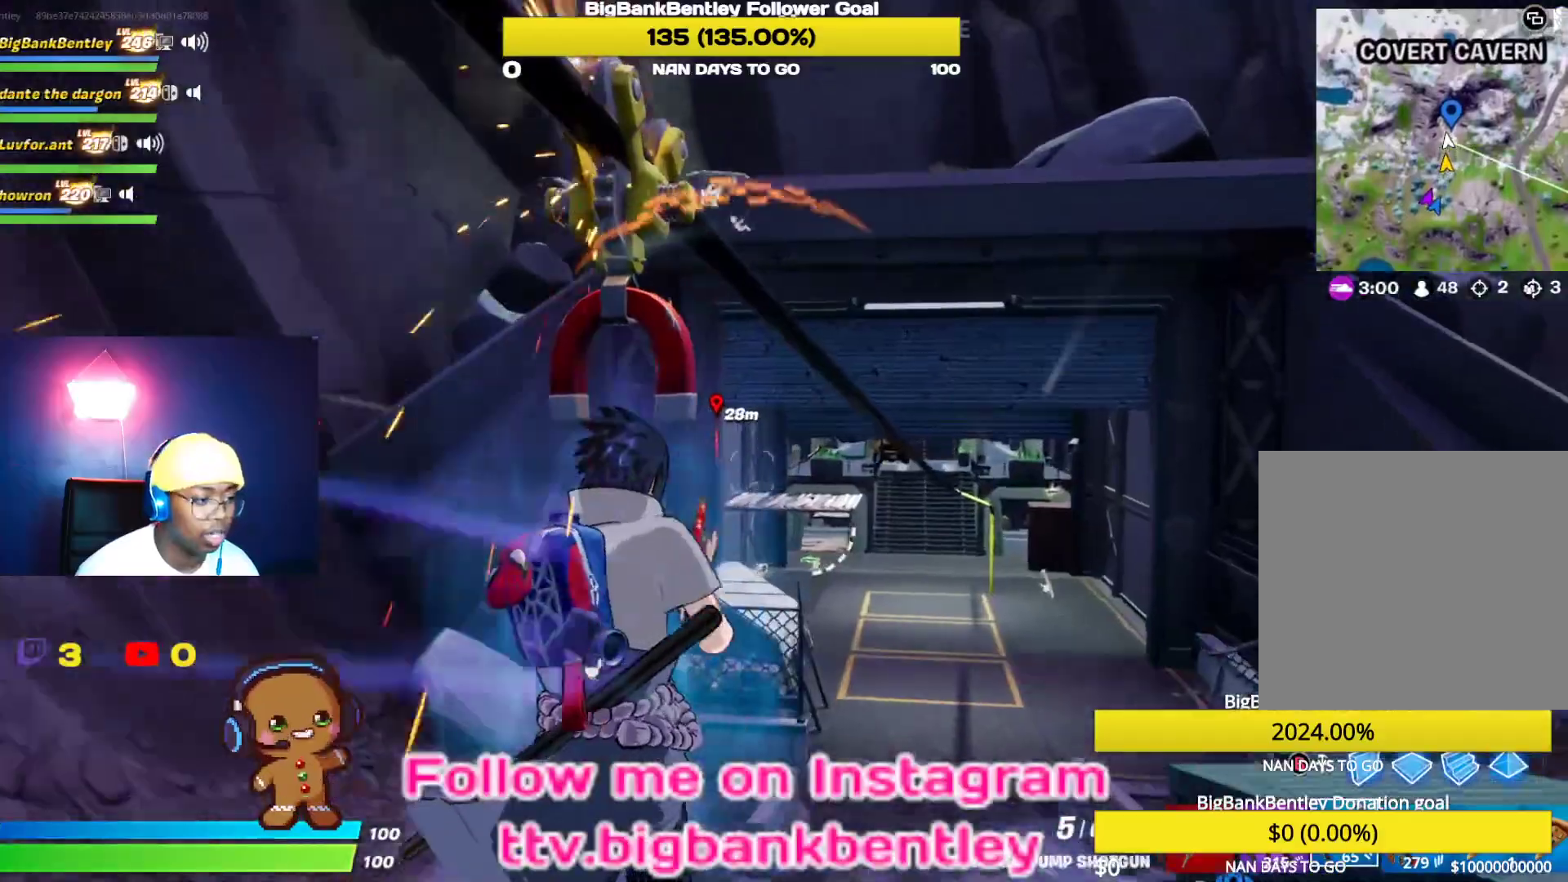
{"buttons": [], "left_stick": "center", "right_stick": "center", "events": [[117, "X", "down"], [250, "X", "up"]]}
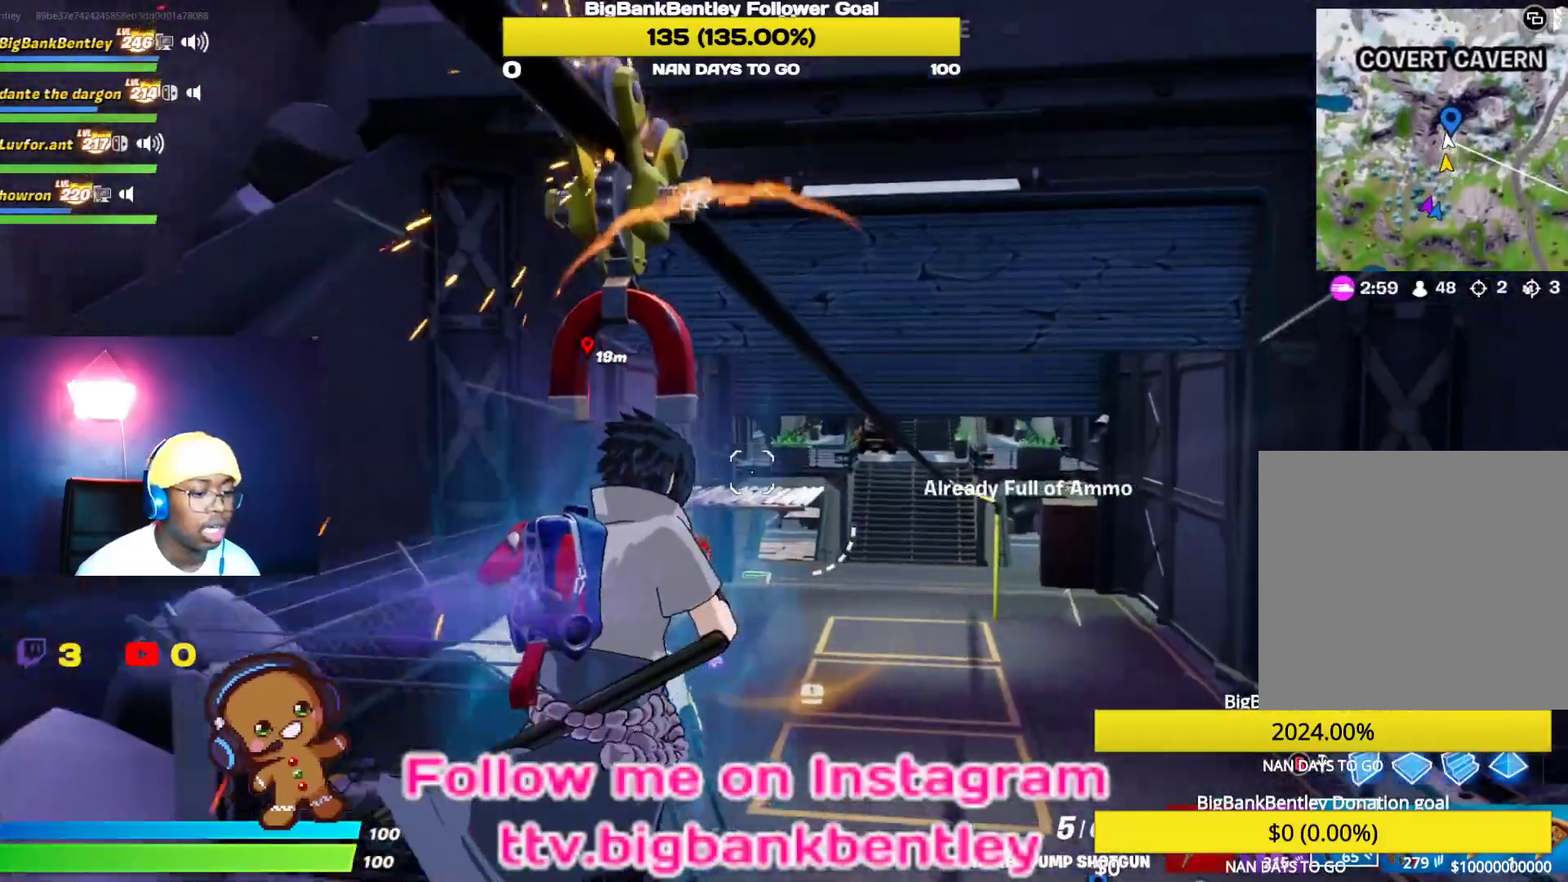
{"buttons": ["L1"], "left_stick": "center", "right_stick": "center", "events": [[33, "right_stick", "left"], [300, "right_stick", "center"], [417, "L1", "down"]]}
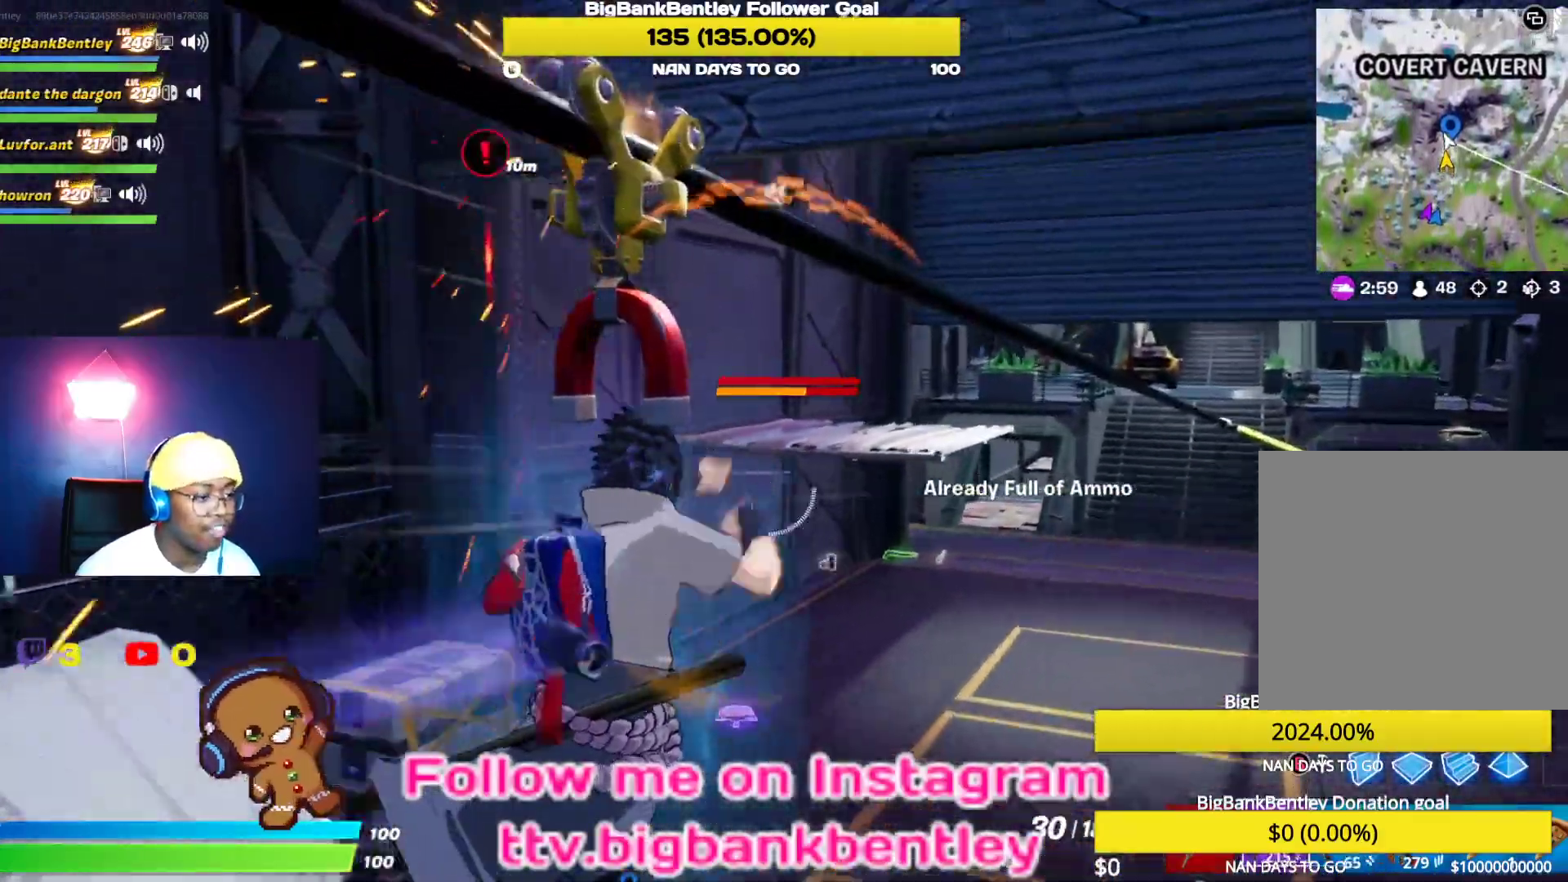
{"buttons": [], "left_stick": "center", "right_stick": "up", "events": [[83, "L1", "up"], [350, "right_stick", "up"]]}
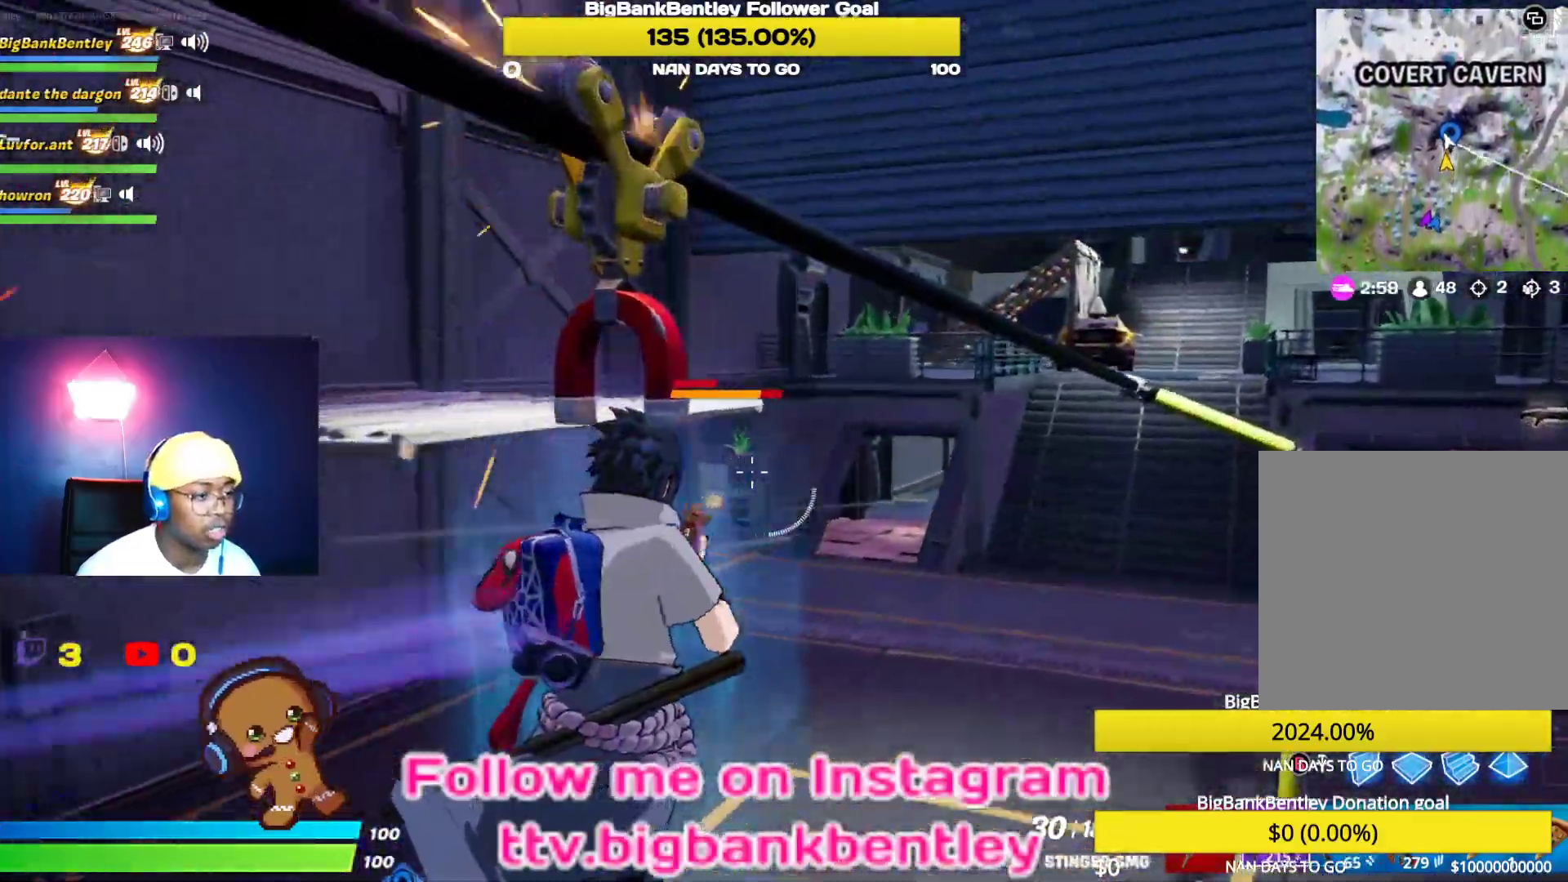
{"buttons": [], "left_stick": "up-left", "right_stick": "center", "events": [[33, "right_stick", "center"], [133, "right_stick", "left"], [250, "left_stick", "up-left"], [300, "R3", "down"], [417, "R3", "up"], [500, "right_stick", "center"]]}
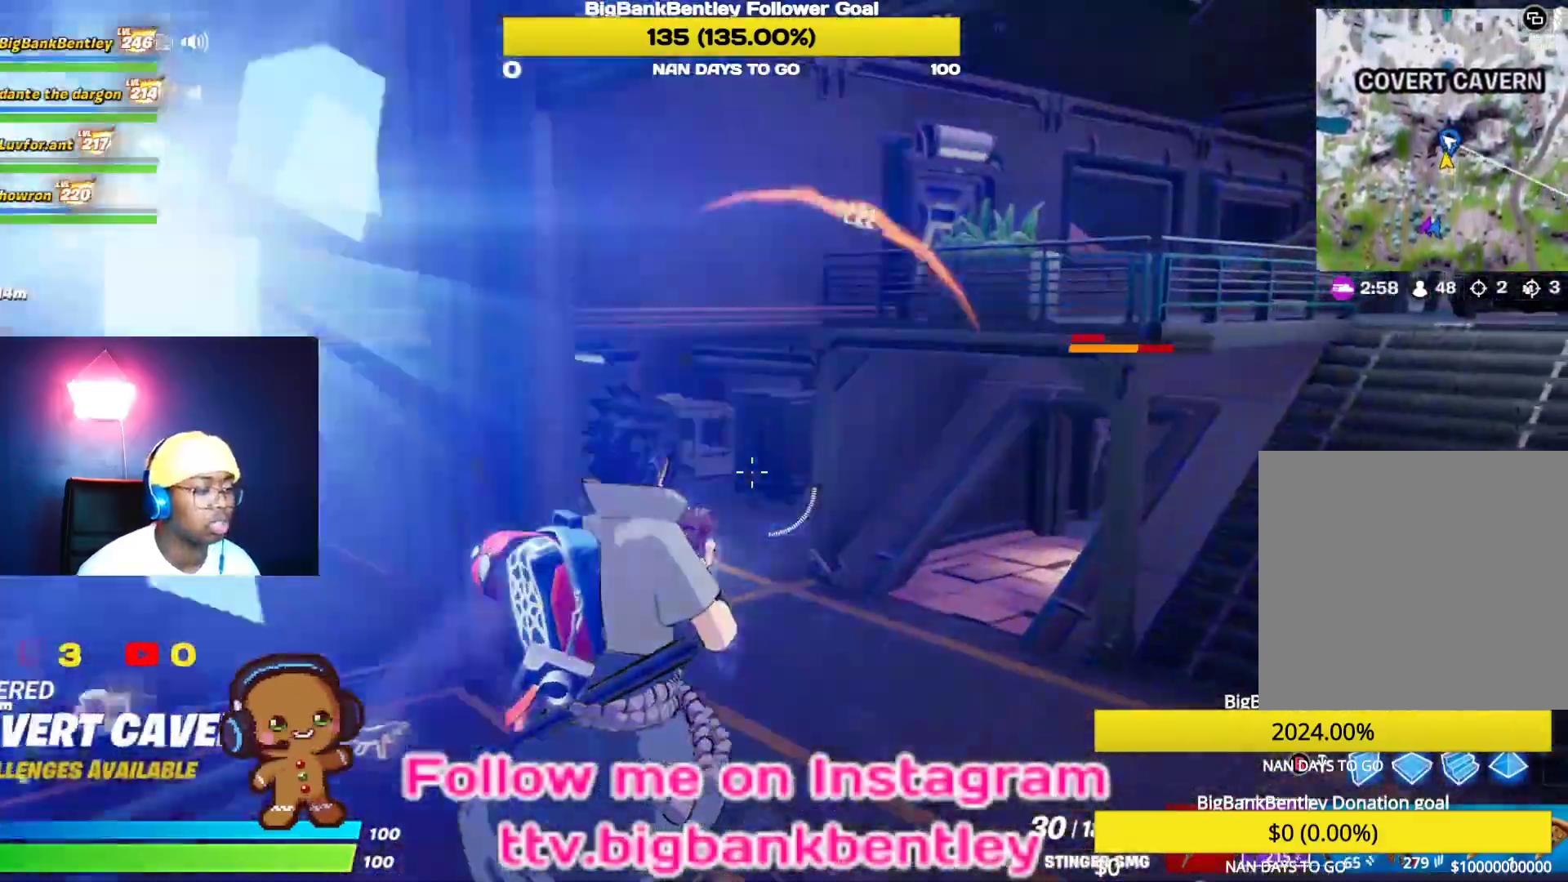
{"buttons": [], "left_stick": "up-left", "right_stick": "left", "events": [[100, "A", "down"], [217, "A", "up"], [417, "right_stick", "left"]]}
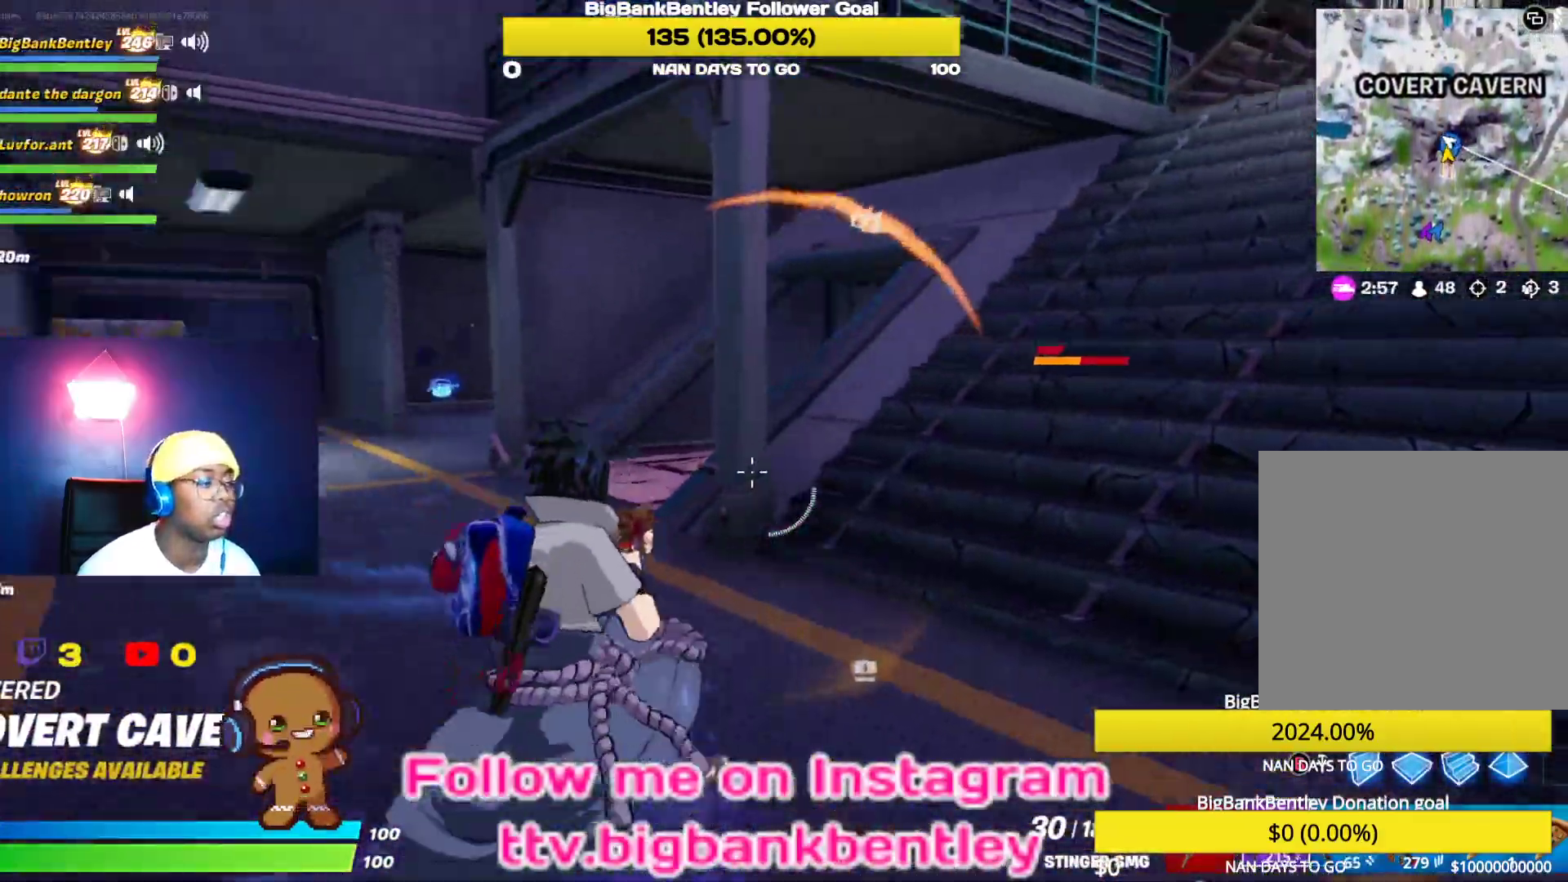
{"buttons": [], "left_stick": "up-left", "right_stick": "center", "events": [[167, "right_stick", "center"]]}
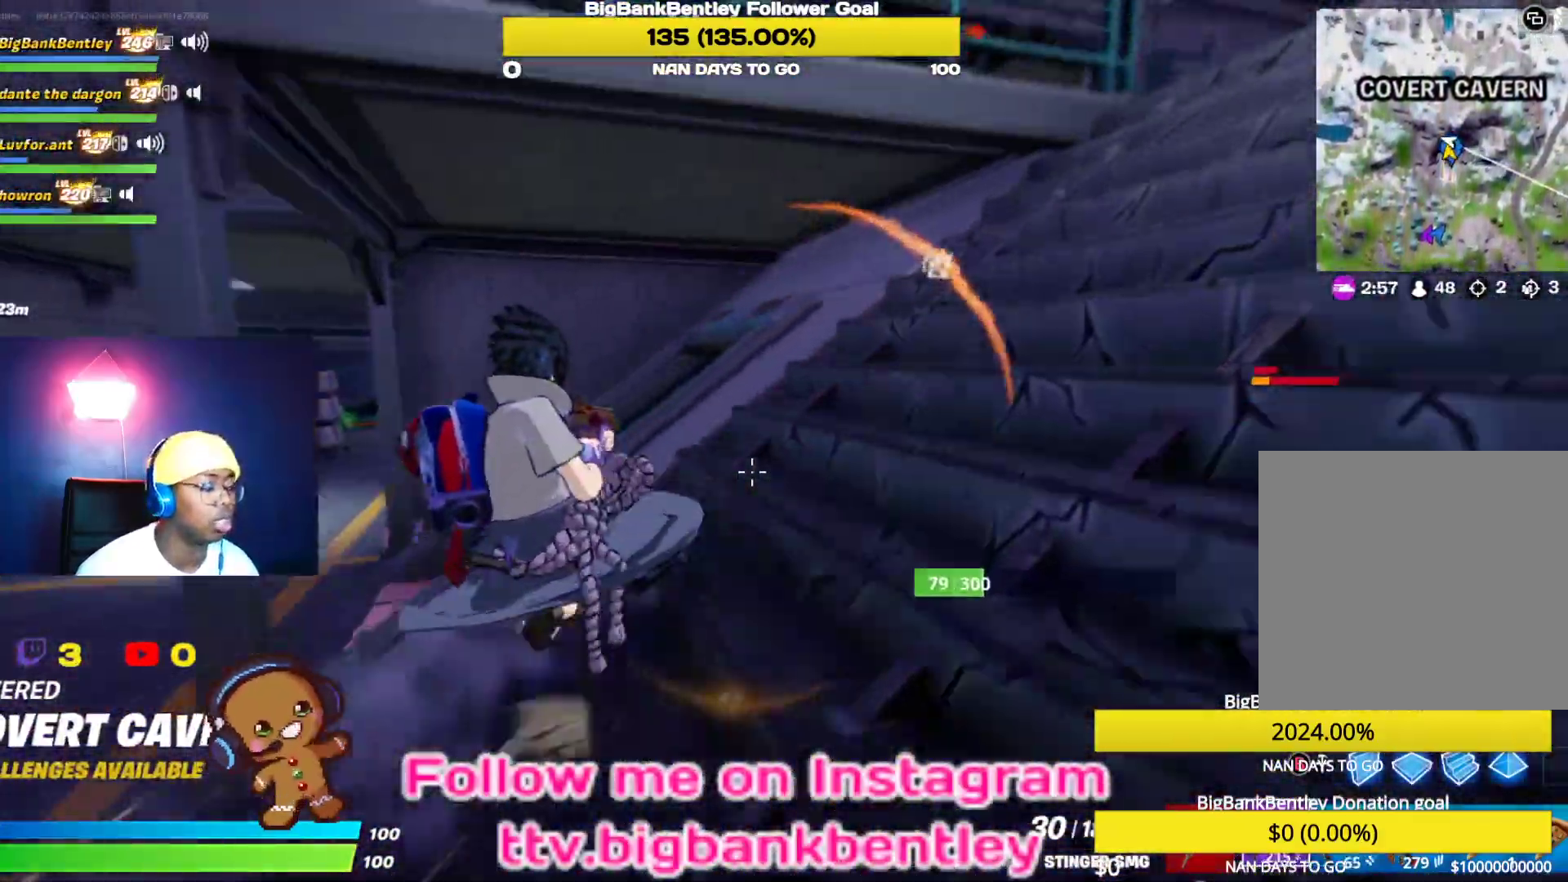
{"buttons": [], "left_stick": "left", "right_stick": "down-left", "events": [[50, "R3", "down"], [183, "R3", "up"], [217, "right_stick", "down-left"], [500, "left_stick", "left"]]}
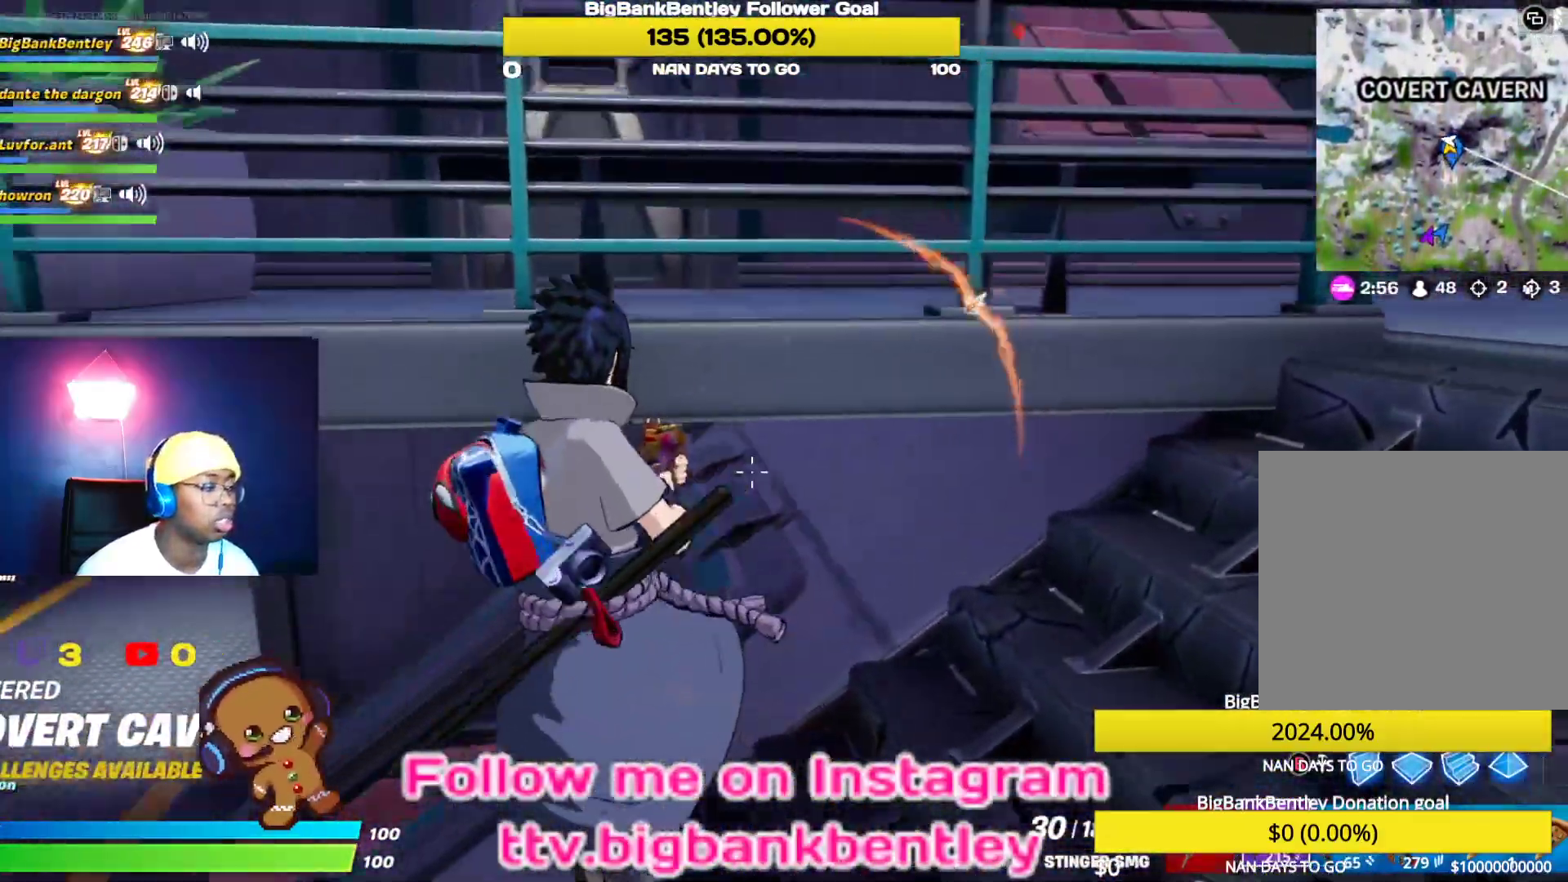
{"buttons": [], "left_stick": "up-left", "right_stick": "center", "events": [[117, "right_stick", "left"], [300, "left_stick", "up-left"], [450, "right_stick", "center"]]}
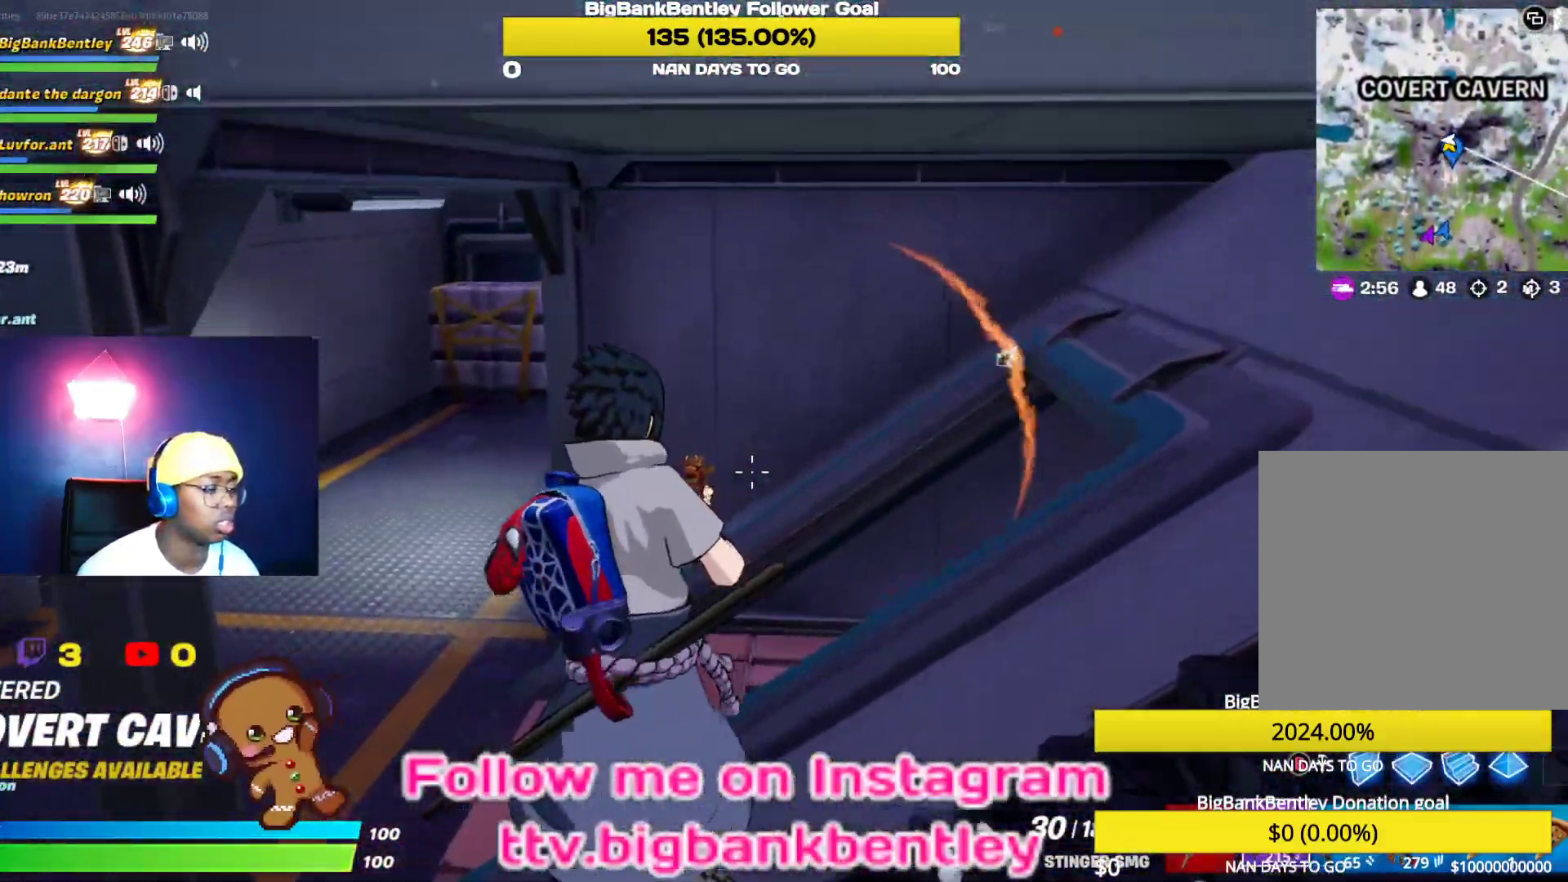
{"buttons": [], "left_stick": "up-right", "right_stick": "right", "events": [[33, "right_stick", "right"], [133, "left_stick", "up"], [283, "left_stick", "up-right"]]}
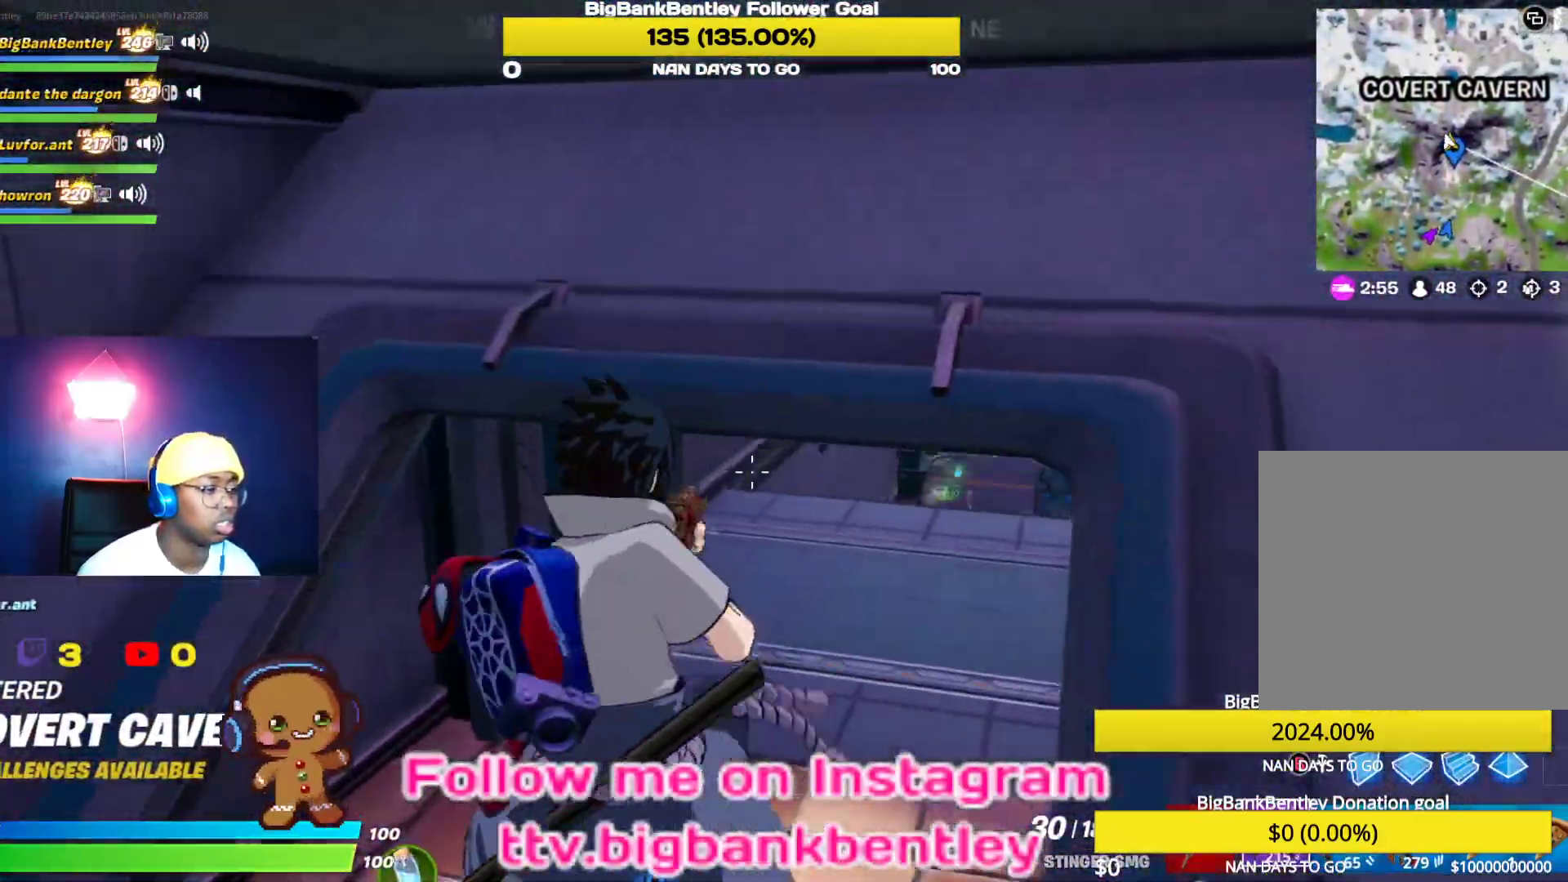
{"buttons": [], "left_stick": "up-right", "right_stick": "center", "events": [[117, "right_stick", "center"], [217, "right_stick", "up-right"], [383, "right_stick", "center"]]}
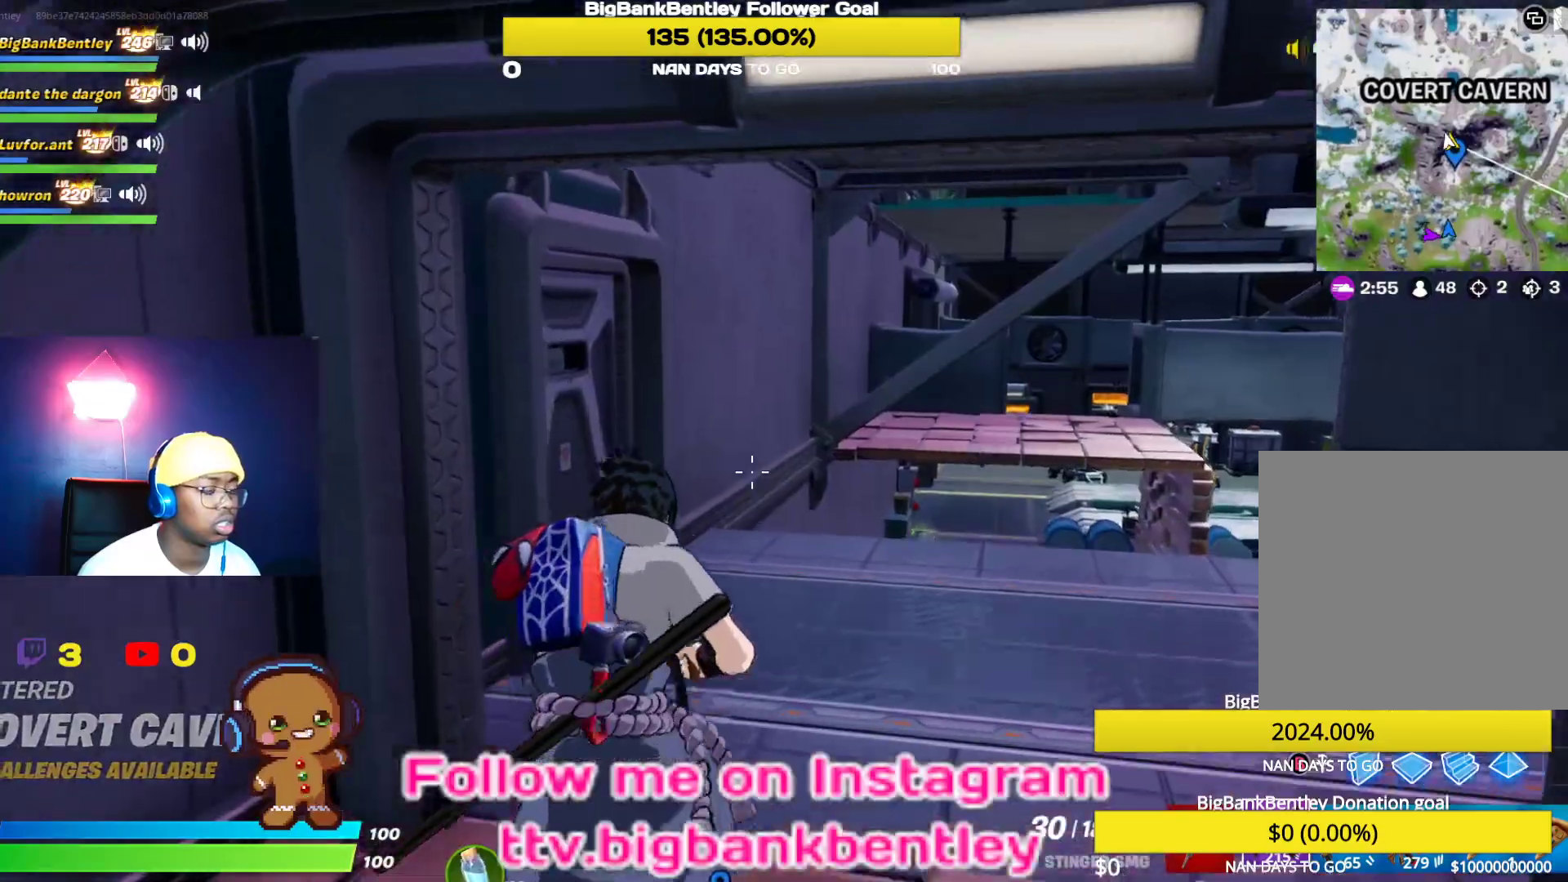
{"buttons": [], "left_stick": "up-right", "right_stick": "center", "events": [[50, "right_stick", "down-right"], [317, "right_stick", "center"]]}
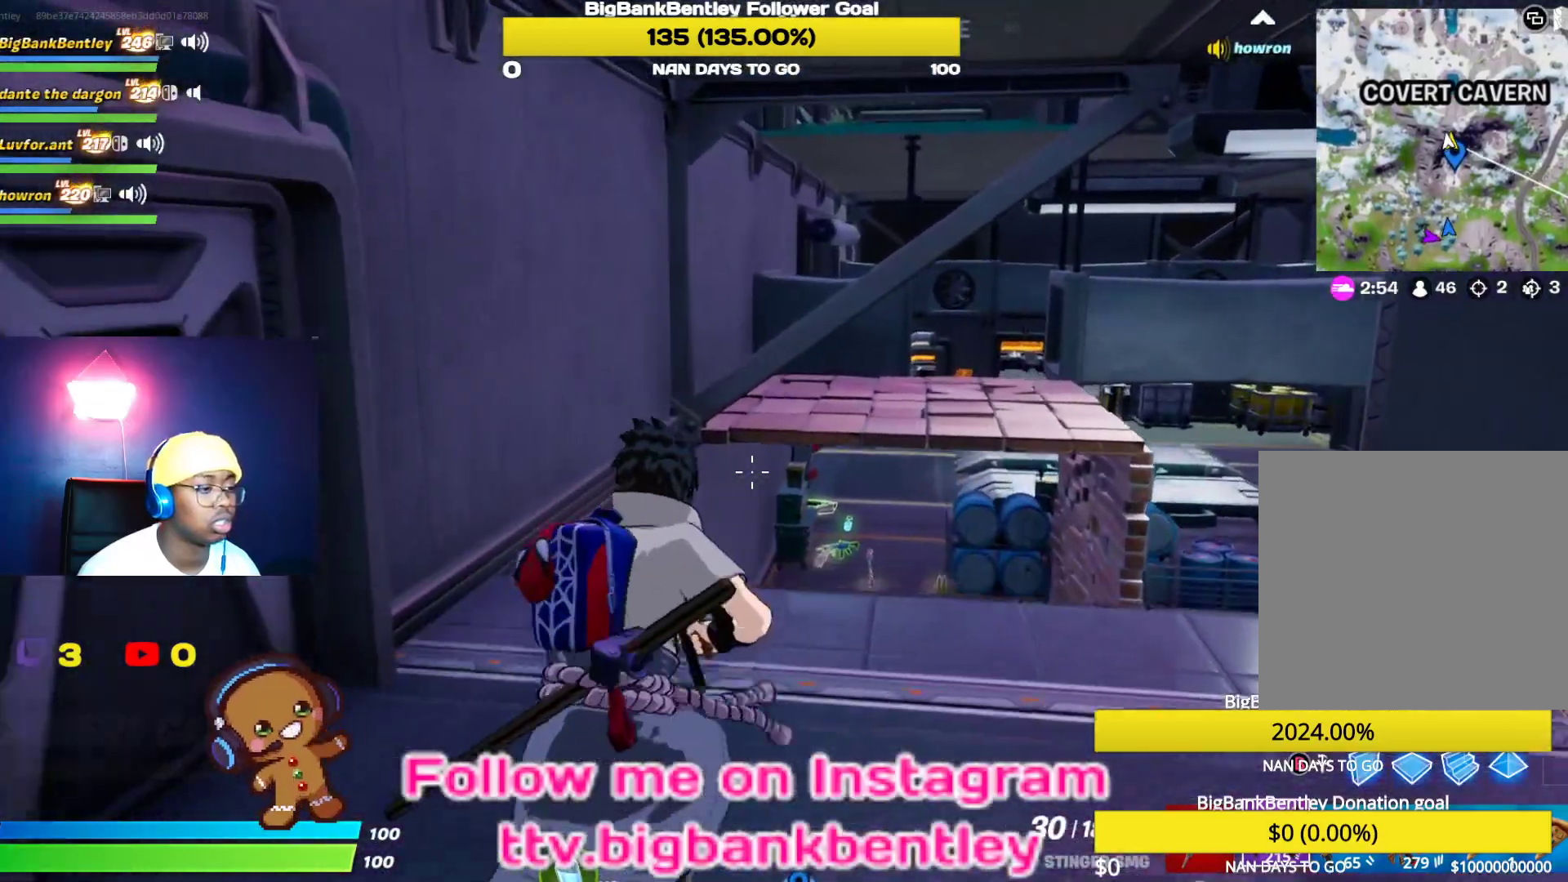
{"buttons": ["R3"], "left_stick": "up", "right_stick": "up", "events": [[267, "right_stick", "down"], [333, "right_stick", "center"], [367, "left_stick", "up"], [450, "R3", "down"], [450, "right_stick", "up"]]}
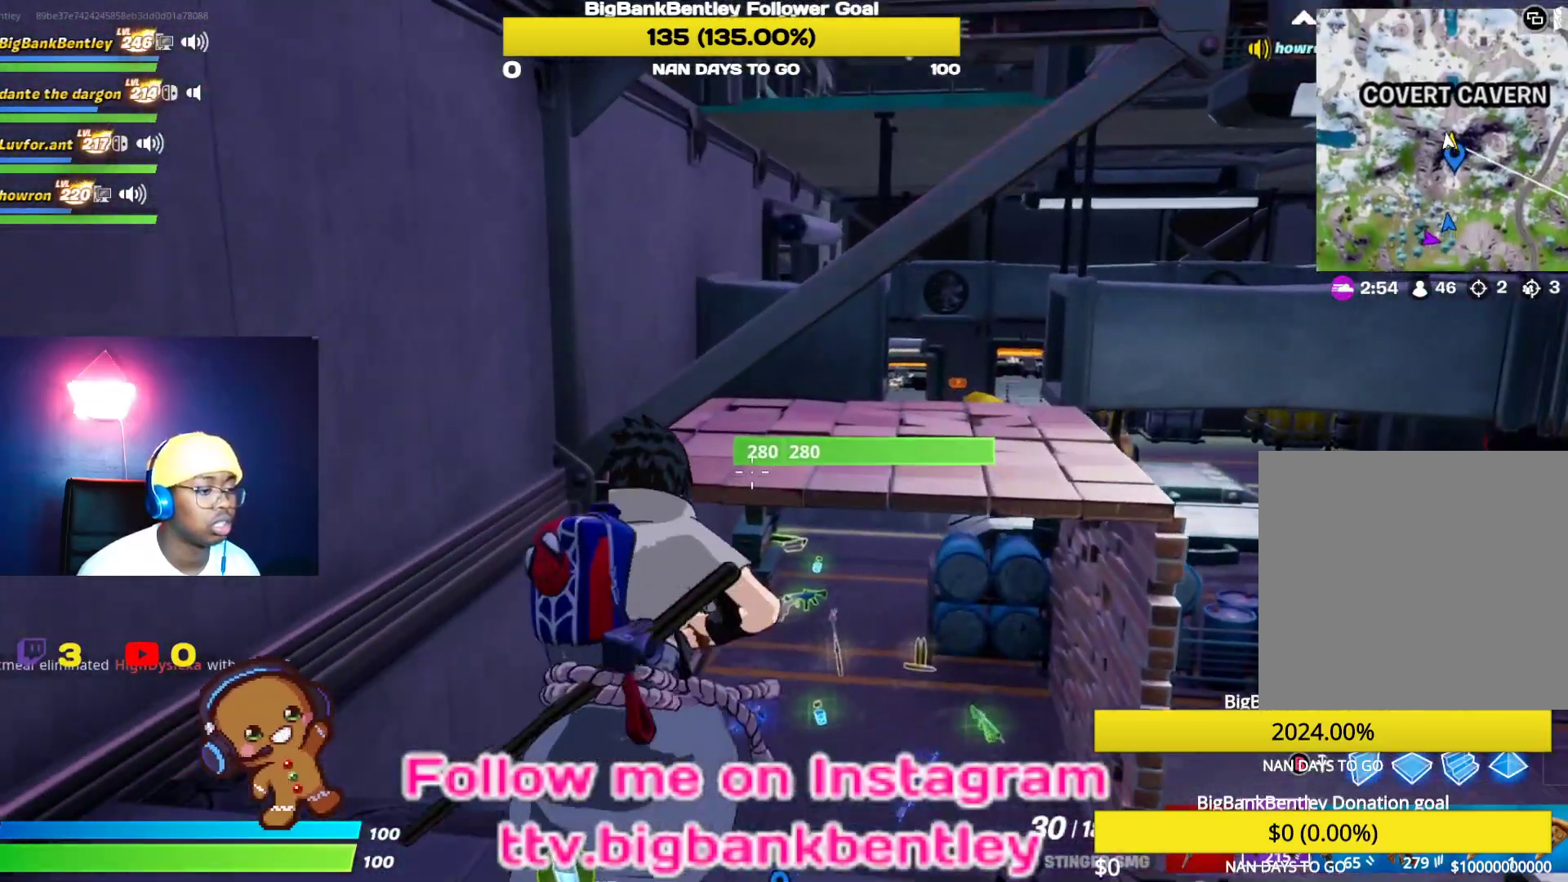
{"buttons": [], "left_stick": "up", "right_stick": "center", "events": [[50, "right_stick", "center"], [167, "R3", "up"]]}
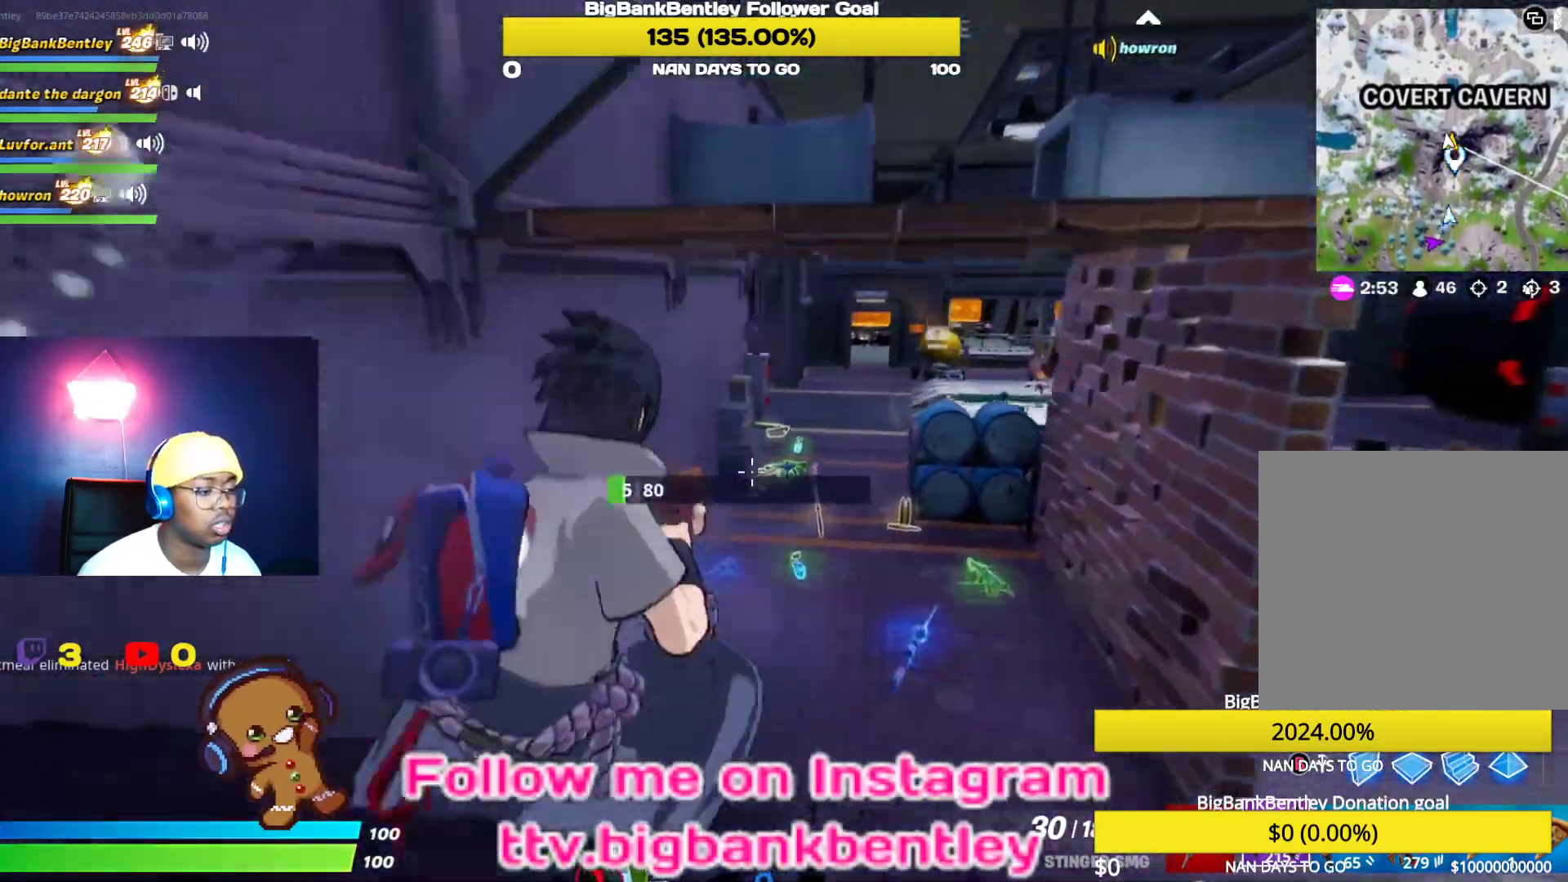
{"buttons": [], "left_stick": "up", "right_stick": "center", "events": []}
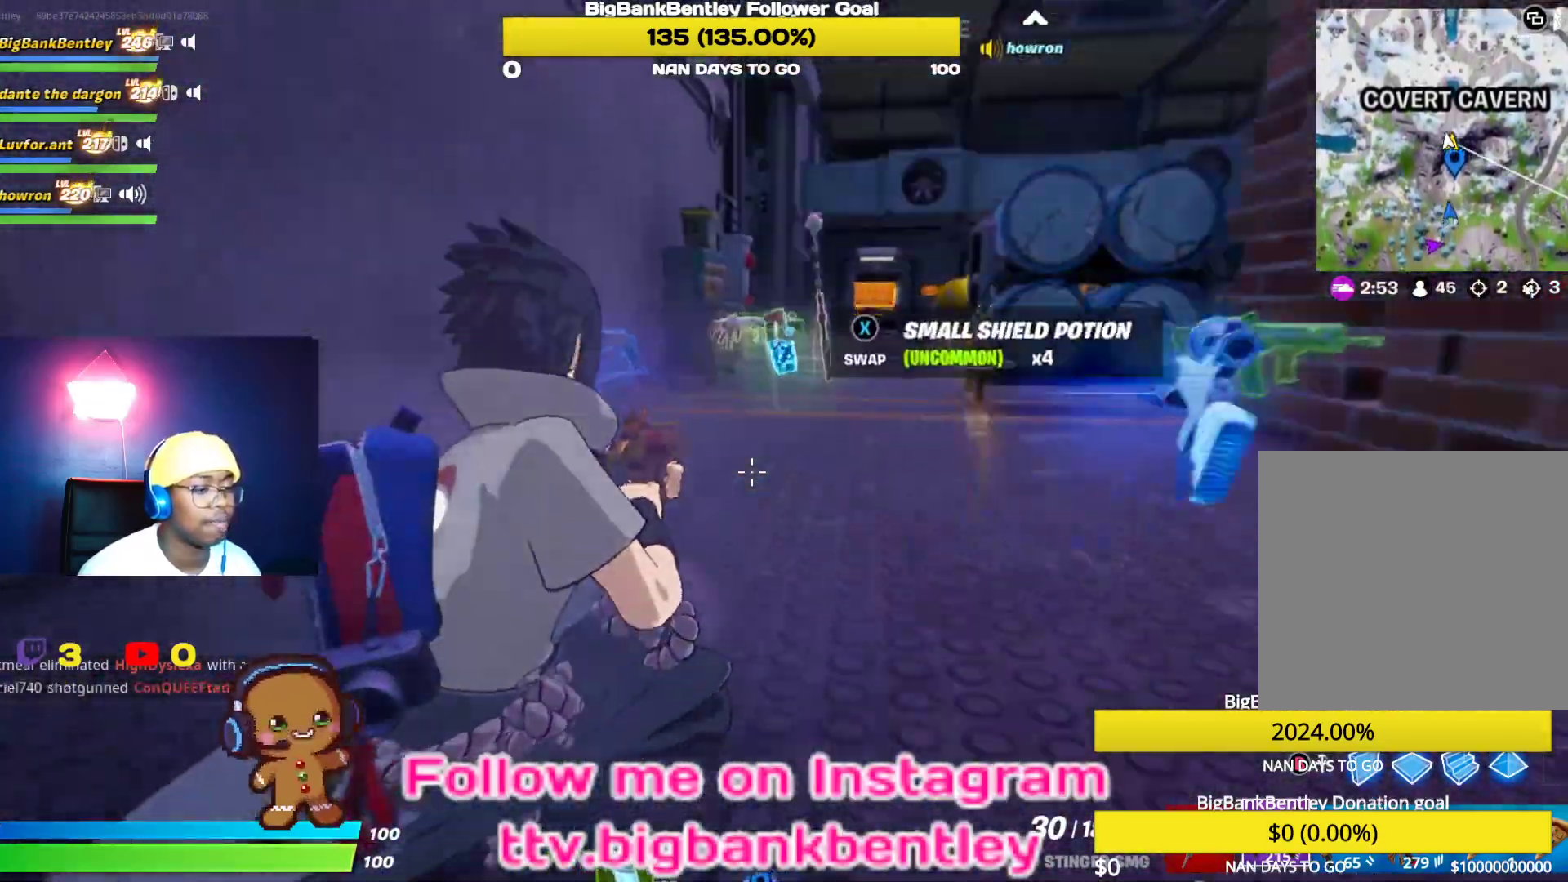
{"buttons": ["R3"], "left_stick": "up-right", "right_stick": "center", "events": [[33, "left_stick", "up-right"], [217, "right_stick", "right"], [400, "R3", "down"], [400, "right_stick", "center"]]}